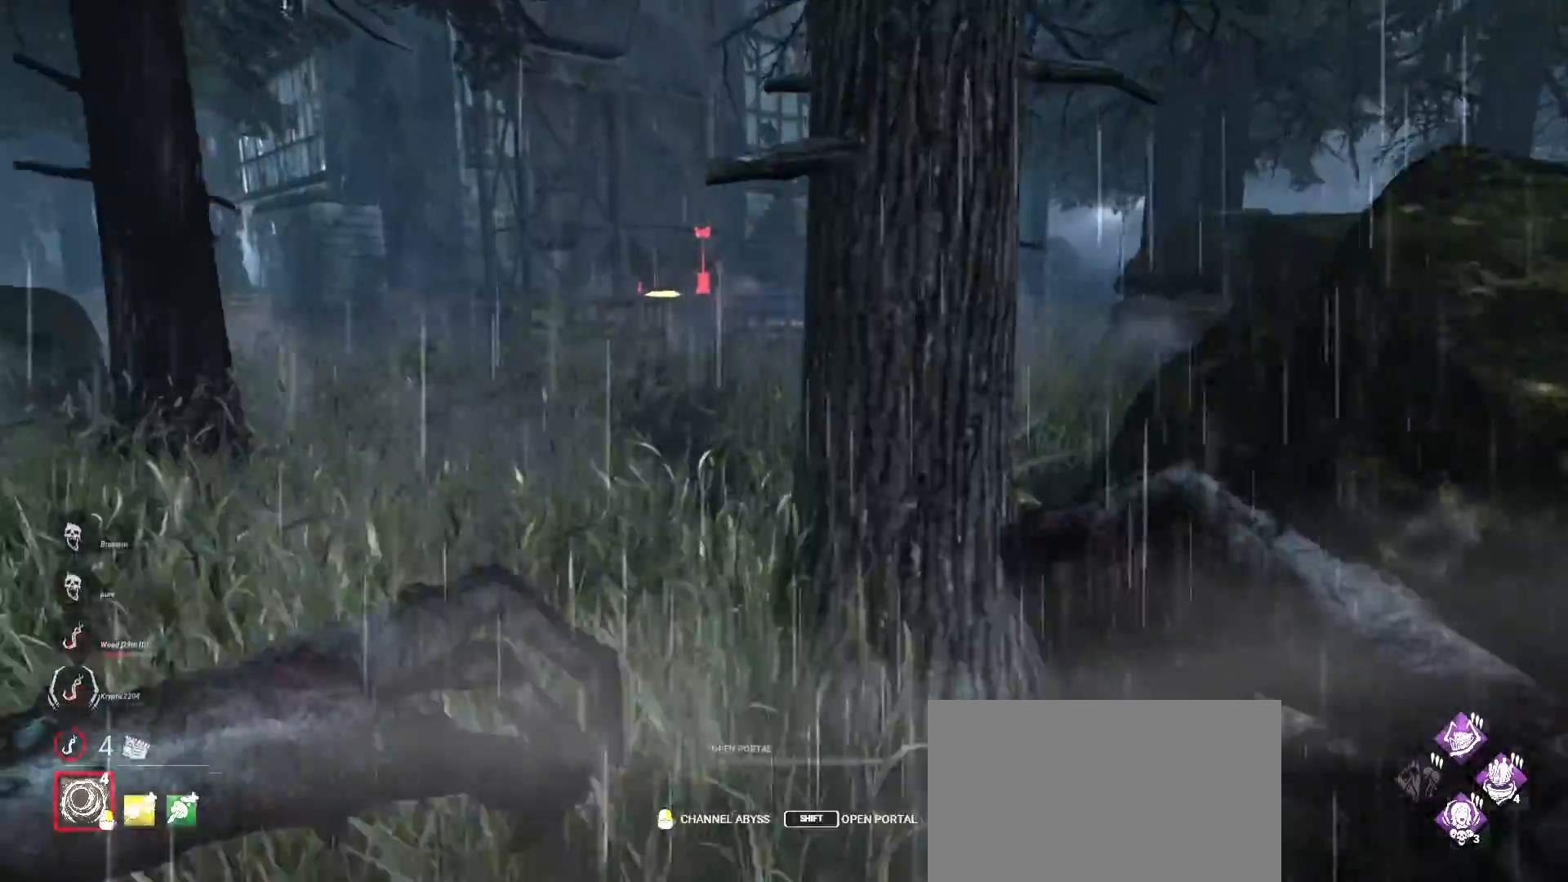
Gameplay with keyboard and mouse; each line is a JSON object with the keys and mouse buttons held at the frame after it. "events" lists presses ("down") and releases ("up") of "1", "2", "3", "4", "5", "a", "alt", "b", "c", "ctrl", "d", "e", "f", "g", "q", "r", "s", "shift", "space", "t", "tab", "v", "w", "x", "z", "mouse_left", "mouse_wheel", "mouse_right", "mouse_mb4" and "mouse_mb5" between this image and that frame as [ms after this image, input, new state], when the widget could be followed in between. "mouse_left", "mouse_wheel", "mouse_right", "mouse_mb4", "mouse_mb5" = the "left", "wheel", "right", "mb4", "mb5" buttons of the "mouse" list. No other keys are recorded. "wheel" means that the mouse wheel is clicked or scrolled. Mouse movement is not recorded.
{"keys": ["w"], "mouse": [], "events": [[67, "mouse_right", "down"], [333, "a", "down"], [400, "mouse_right", "up"], [500, "a", "up"]]}
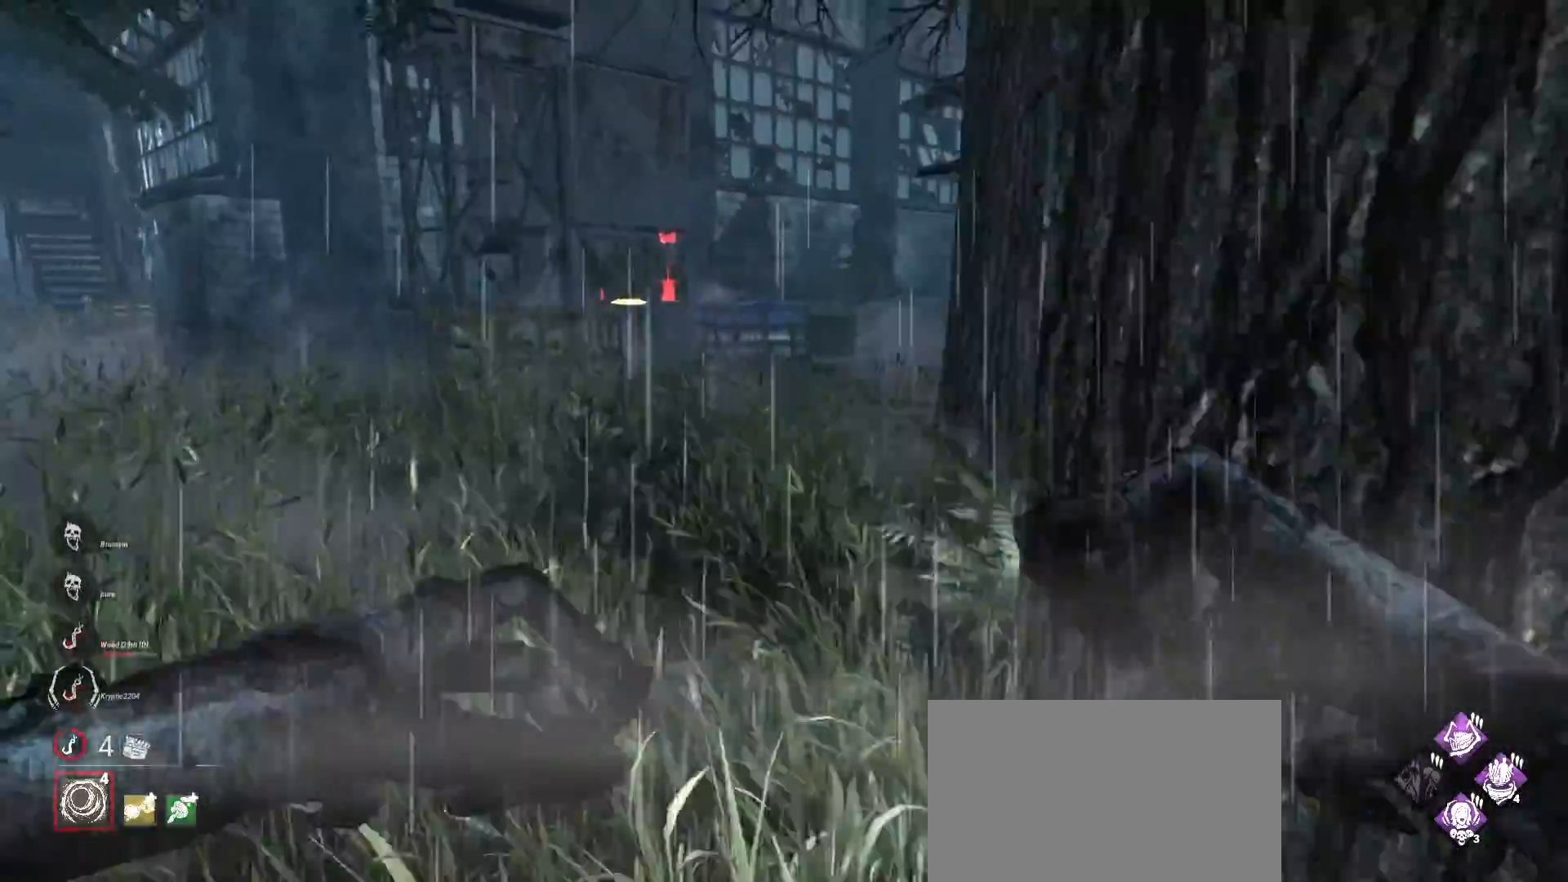
{"keys": ["w"], "mouse": [], "events": [[133, "mouse_right", "down"], [200, "a", "down"], [367, "a", "up"], [500, "mouse_right", "up"]]}
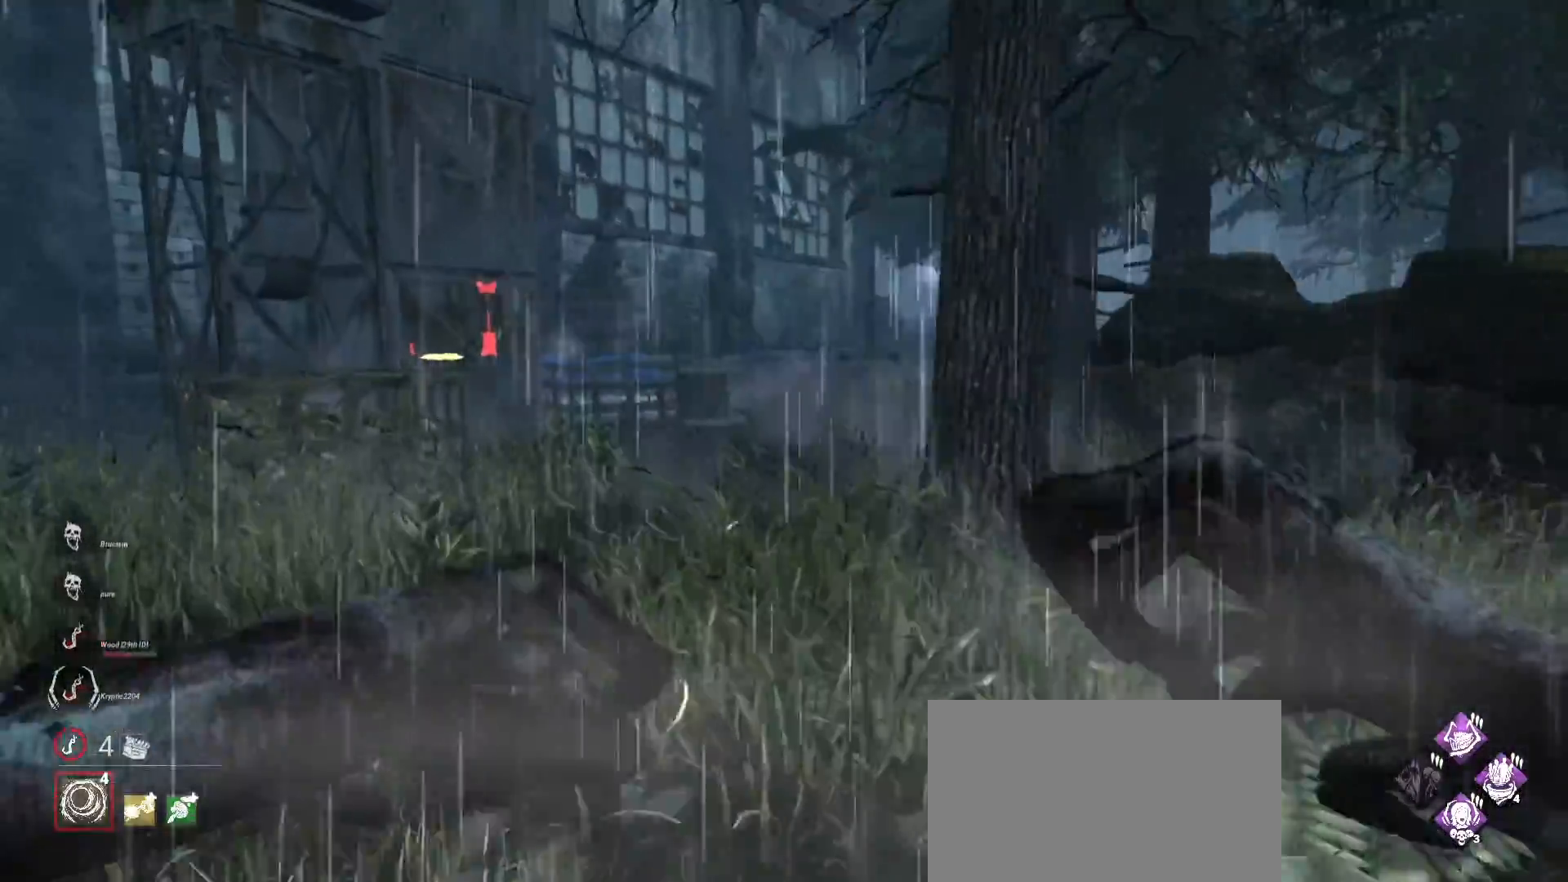
{"keys": ["w"], "mouse": ["right"], "events": [[267, "mouse_right", "down"]]}
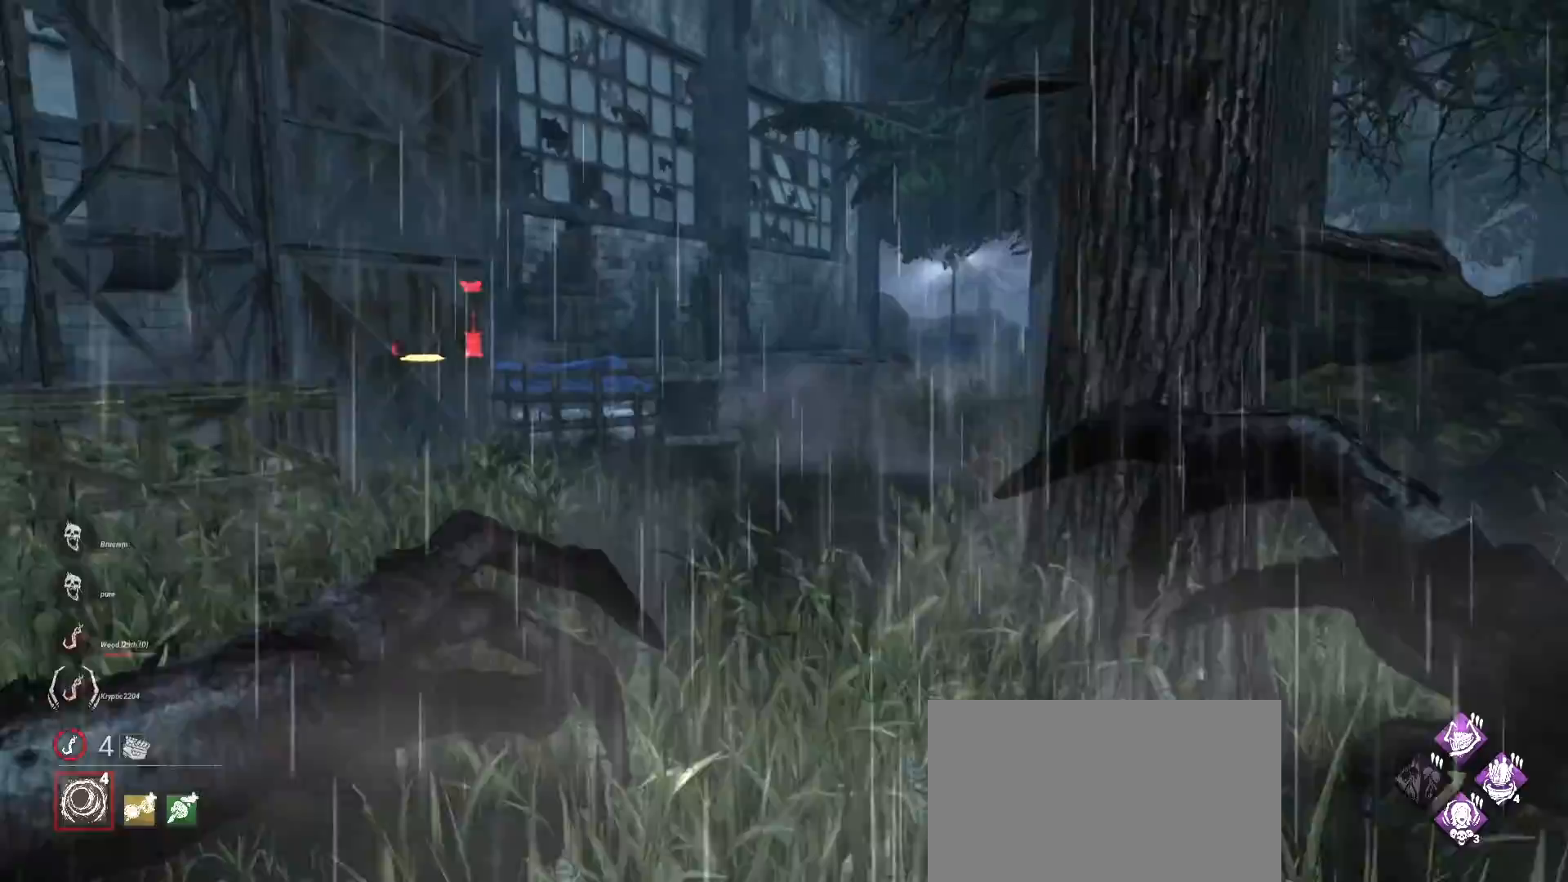
{"keys": ["w"], "mouse": ["right"], "events": [[100, "mouse_right", "up"], [367, "mouse_right", "down"]]}
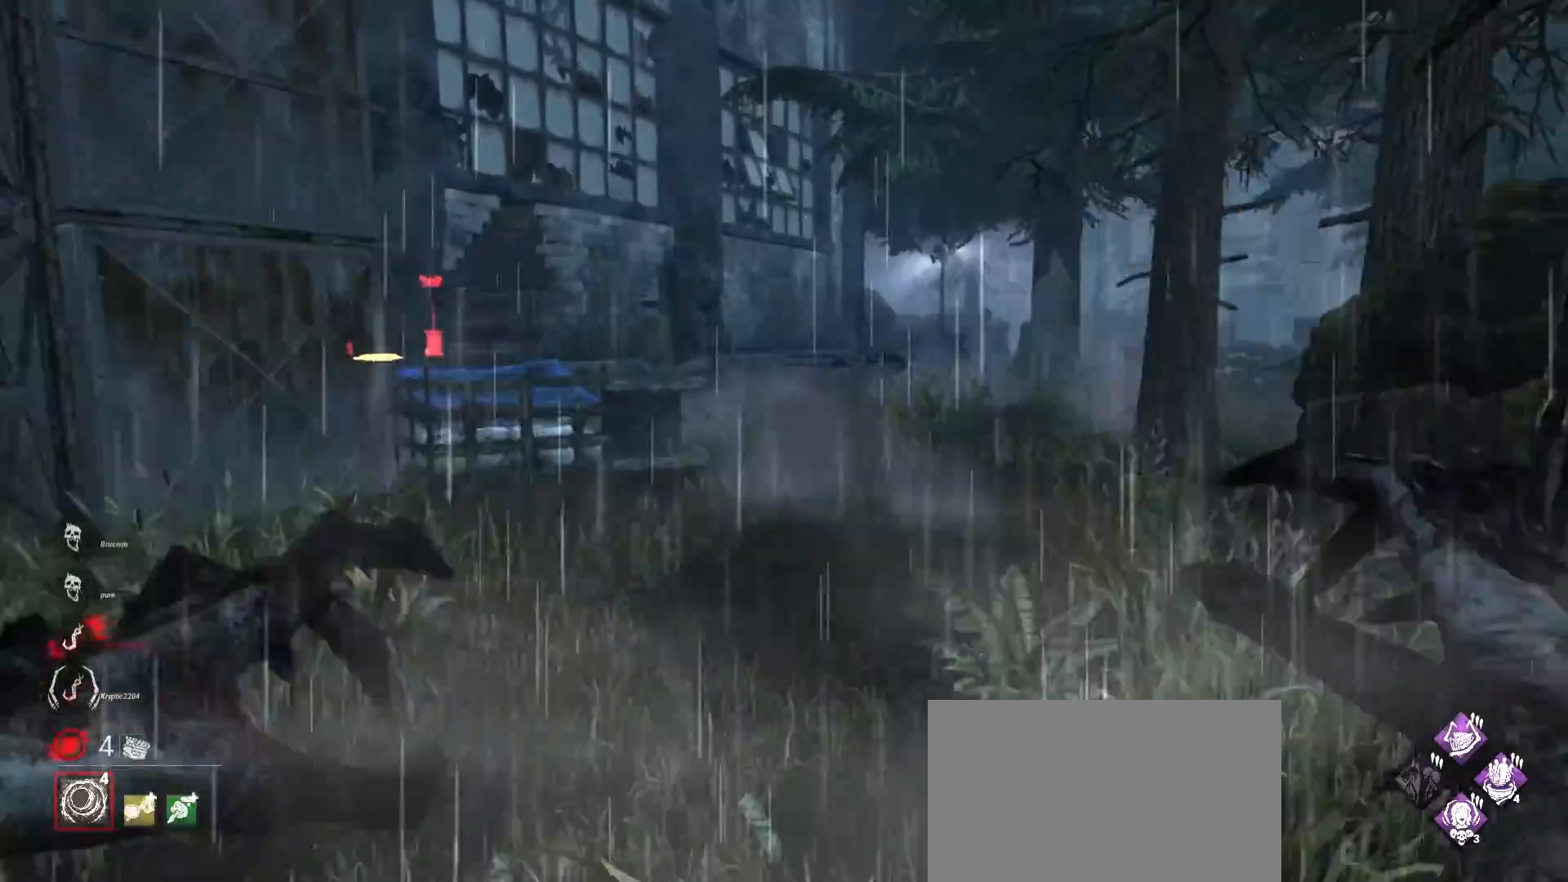
{"keys": ["w"], "mouse": [], "events": [[267, "mouse_right", "up"]]}
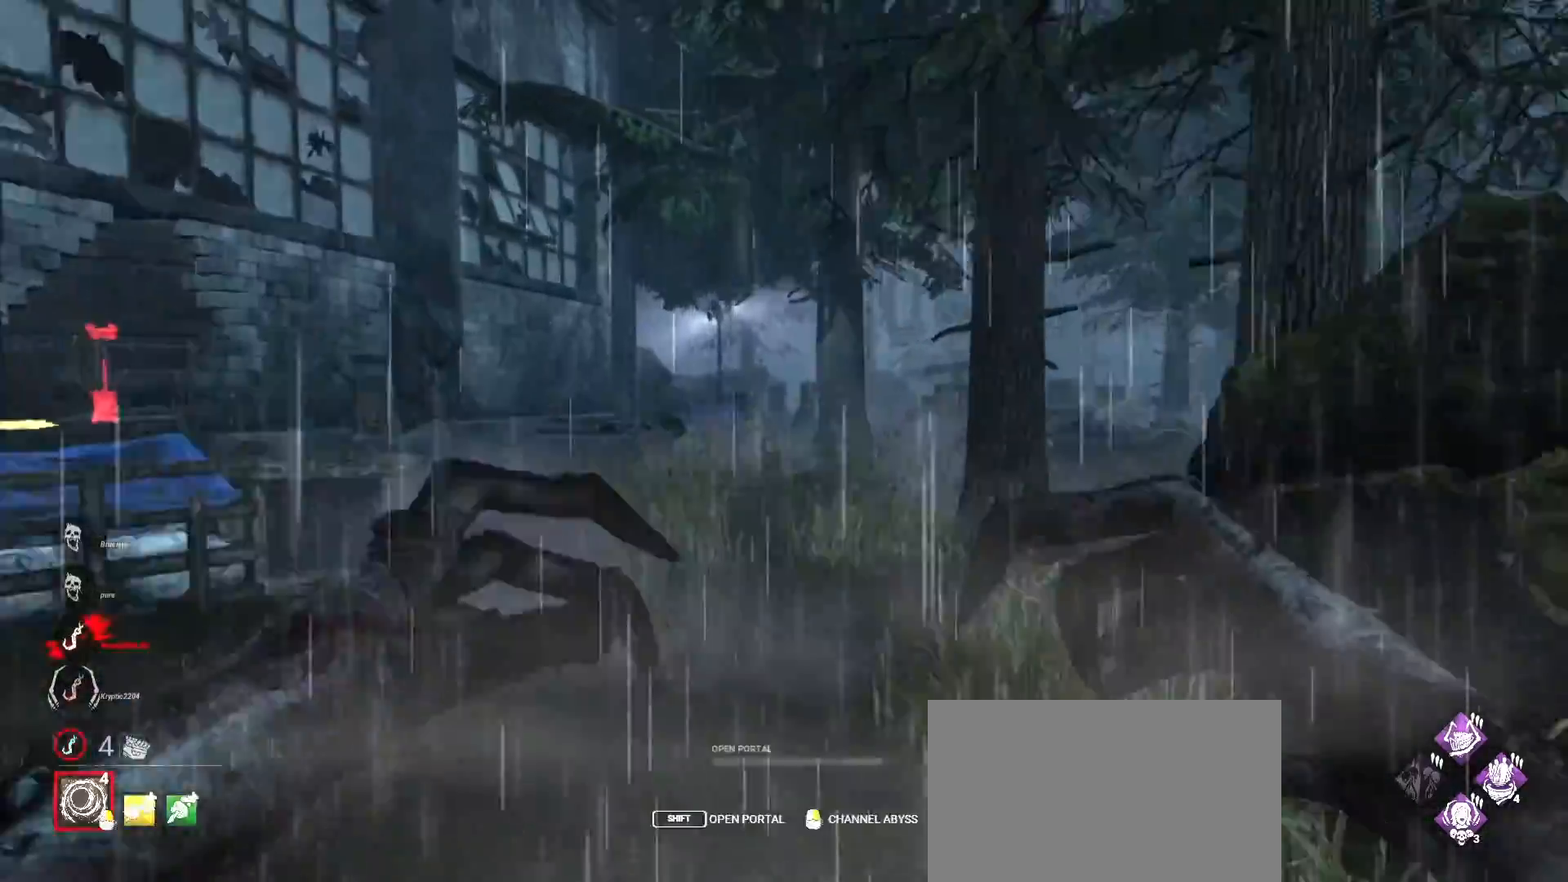
{"keys": ["w"], "mouse": [], "events": [[33, "mouse_right", "down"], [367, "mouse_right", "up"]]}
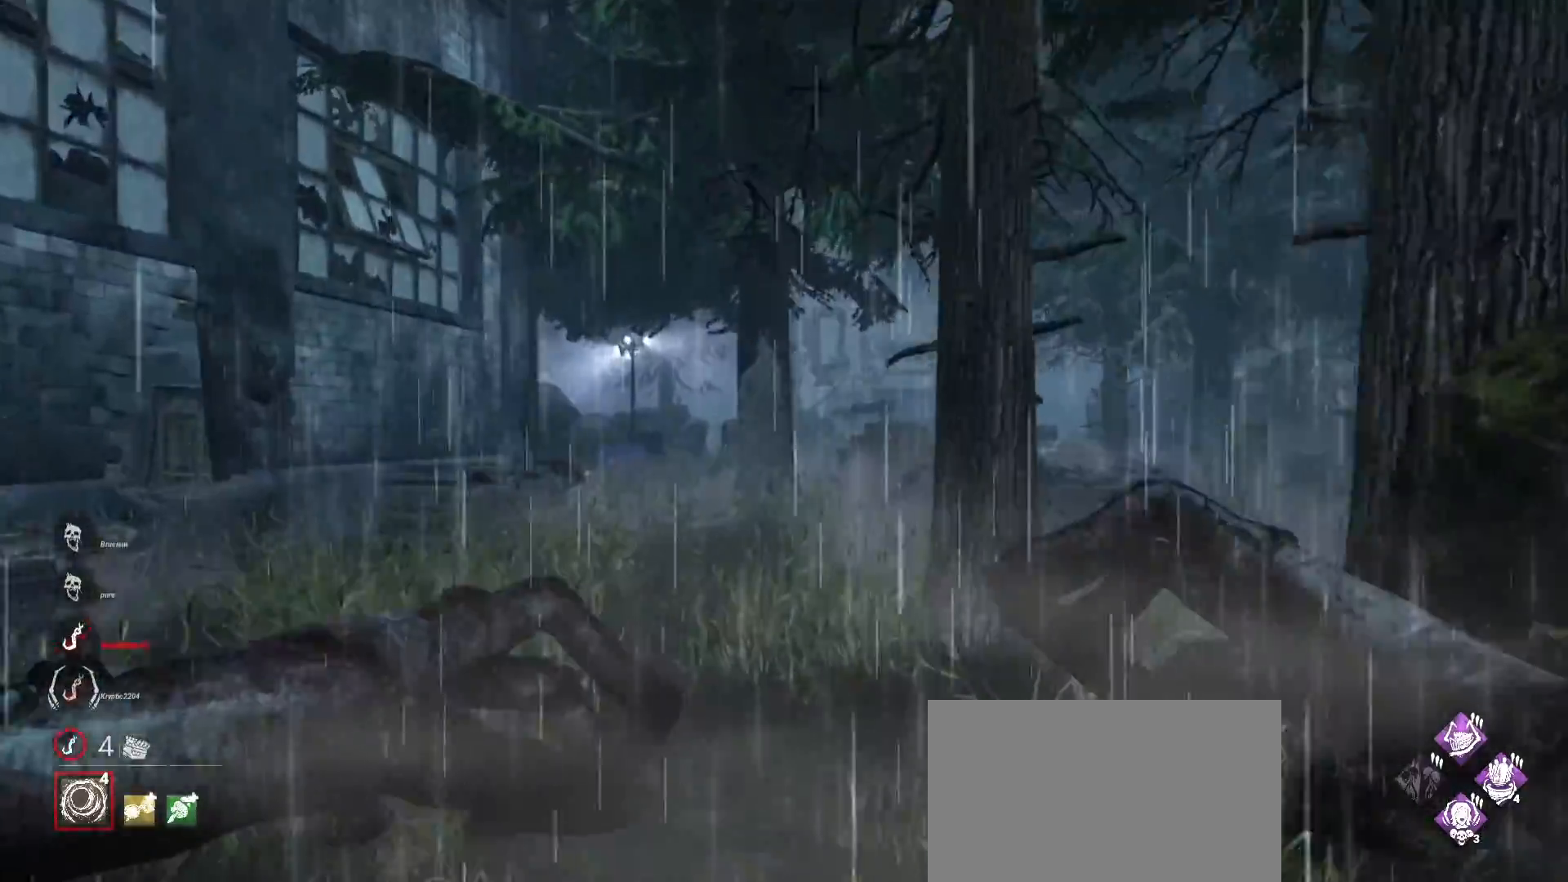
{"keys": ["a", "w"], "mouse": ["right"], "events": [[133, "mouse_right", "down"], [367, "a", "down"]]}
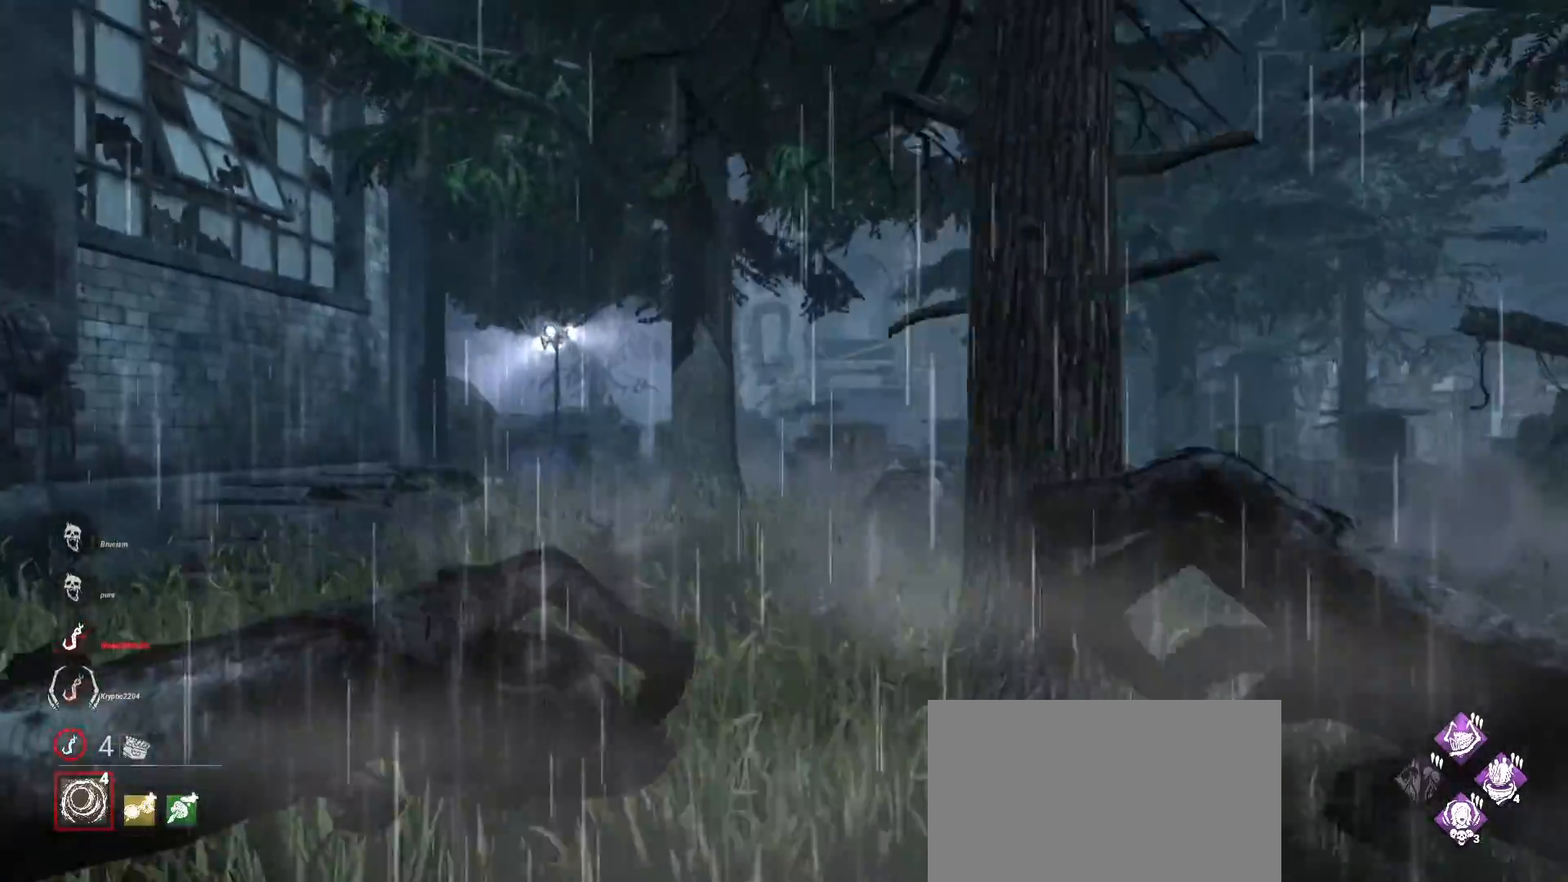
{"keys": ["a", "w"], "mouse": ["right"], "events": []}
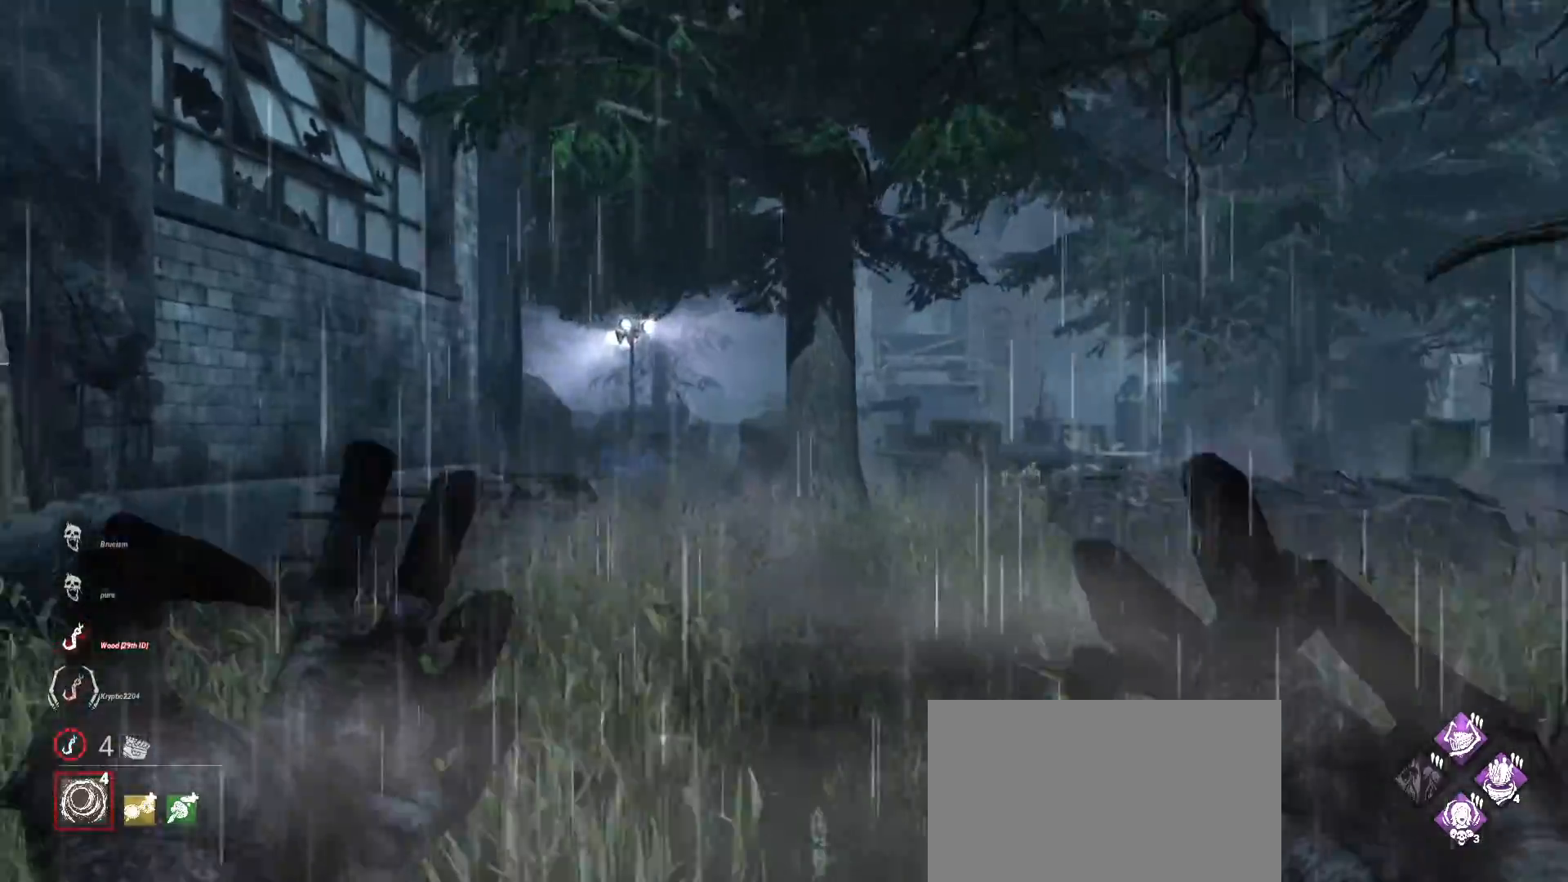
{"keys": ["w"], "mouse": ["left", "right"], "events": [[33, "a", "up"], [67, "mouse_left", "down"]]}
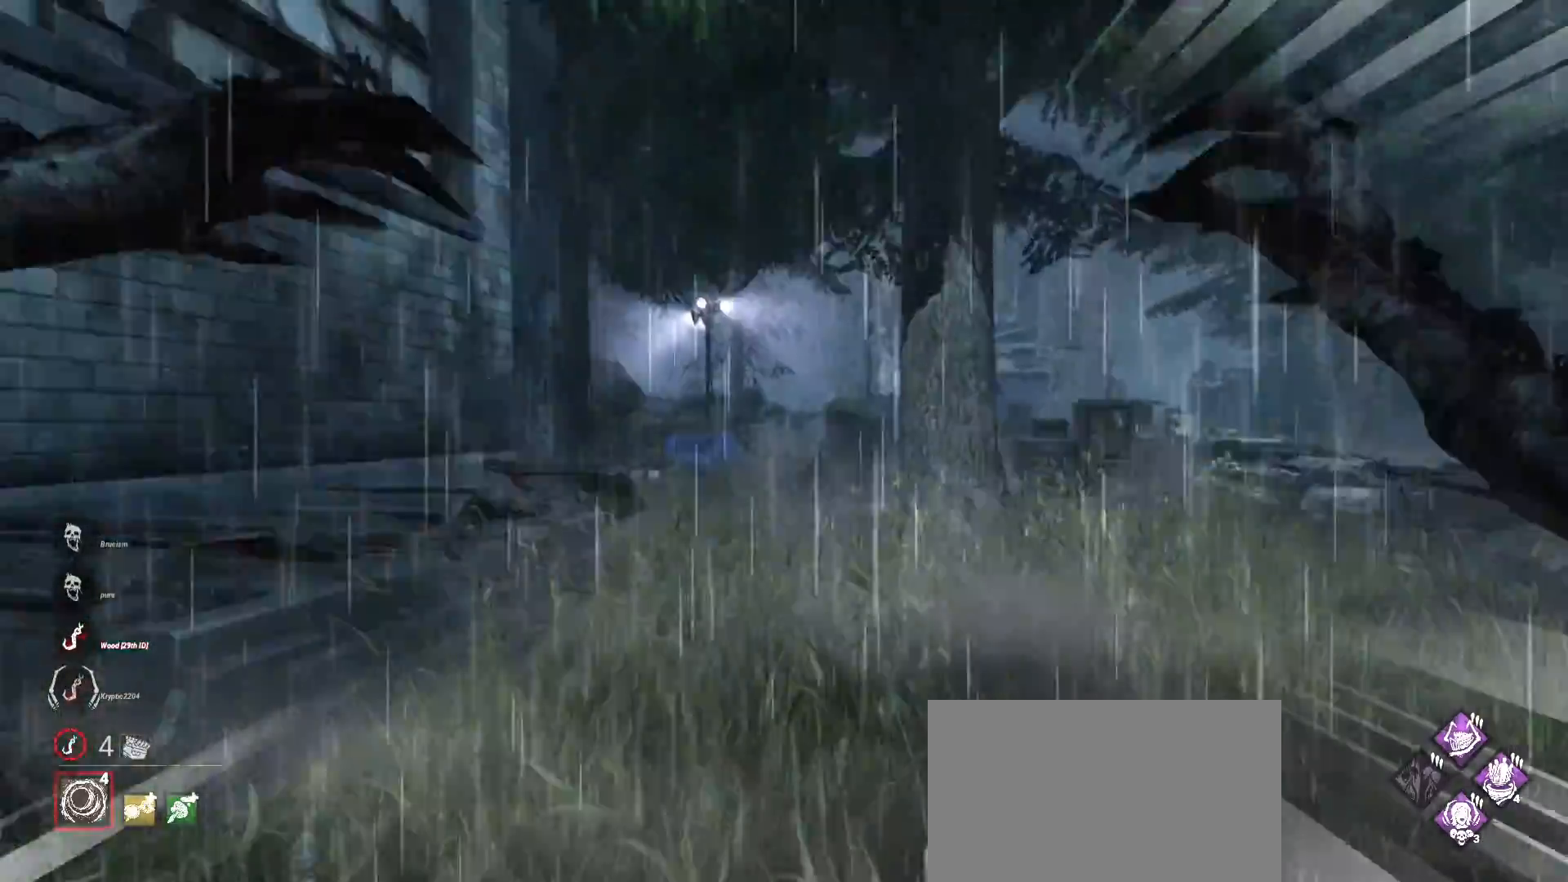
{"keys": ["w"], "mouse": []}
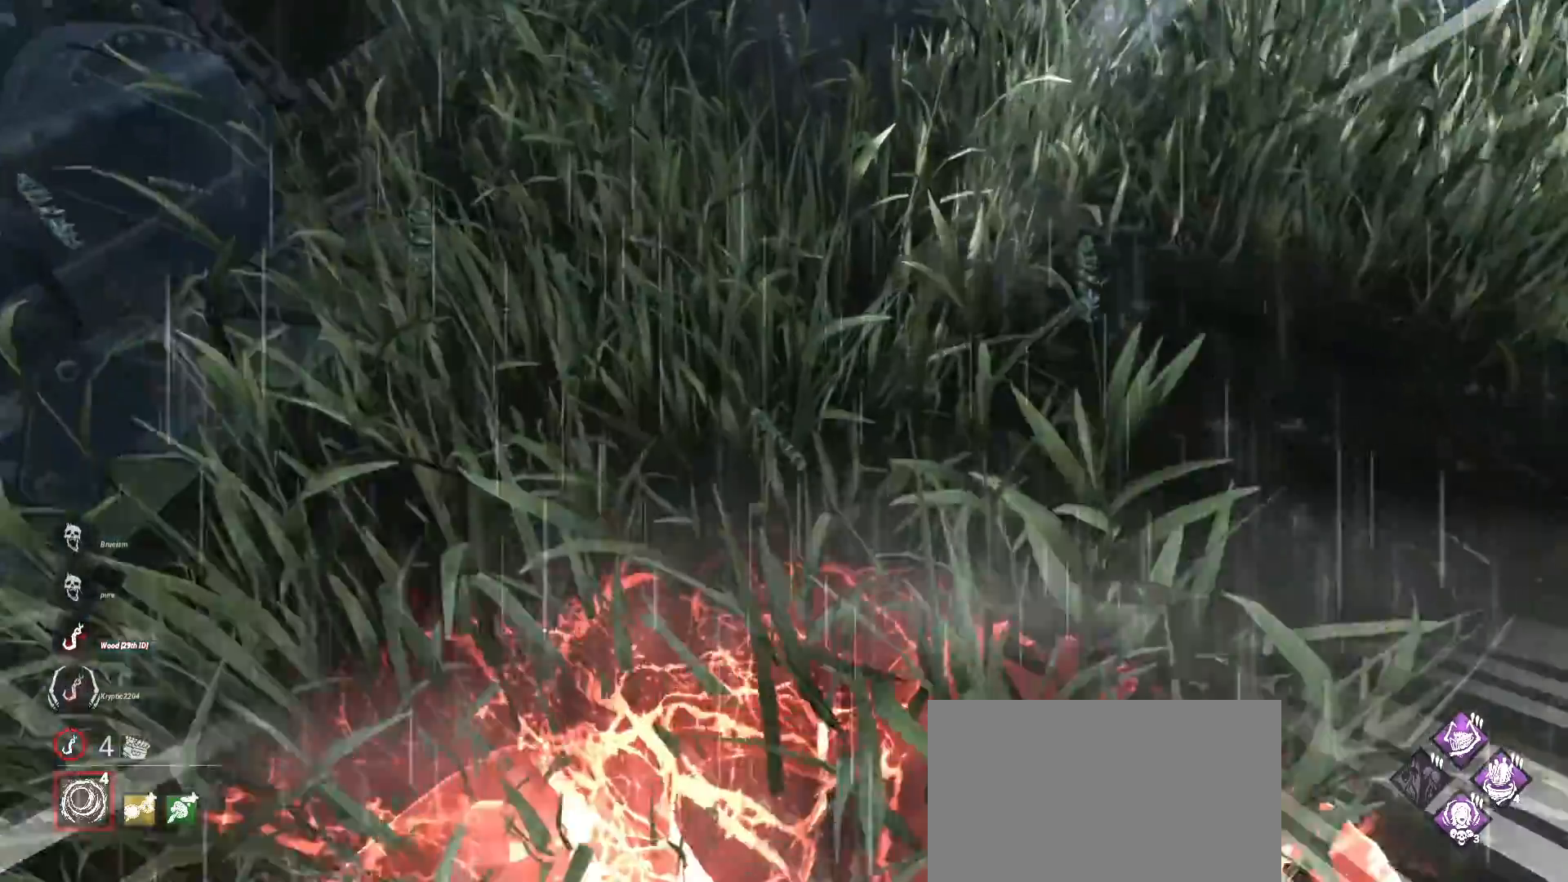
{"keys": ["w"], "mouse": [], "events": []}
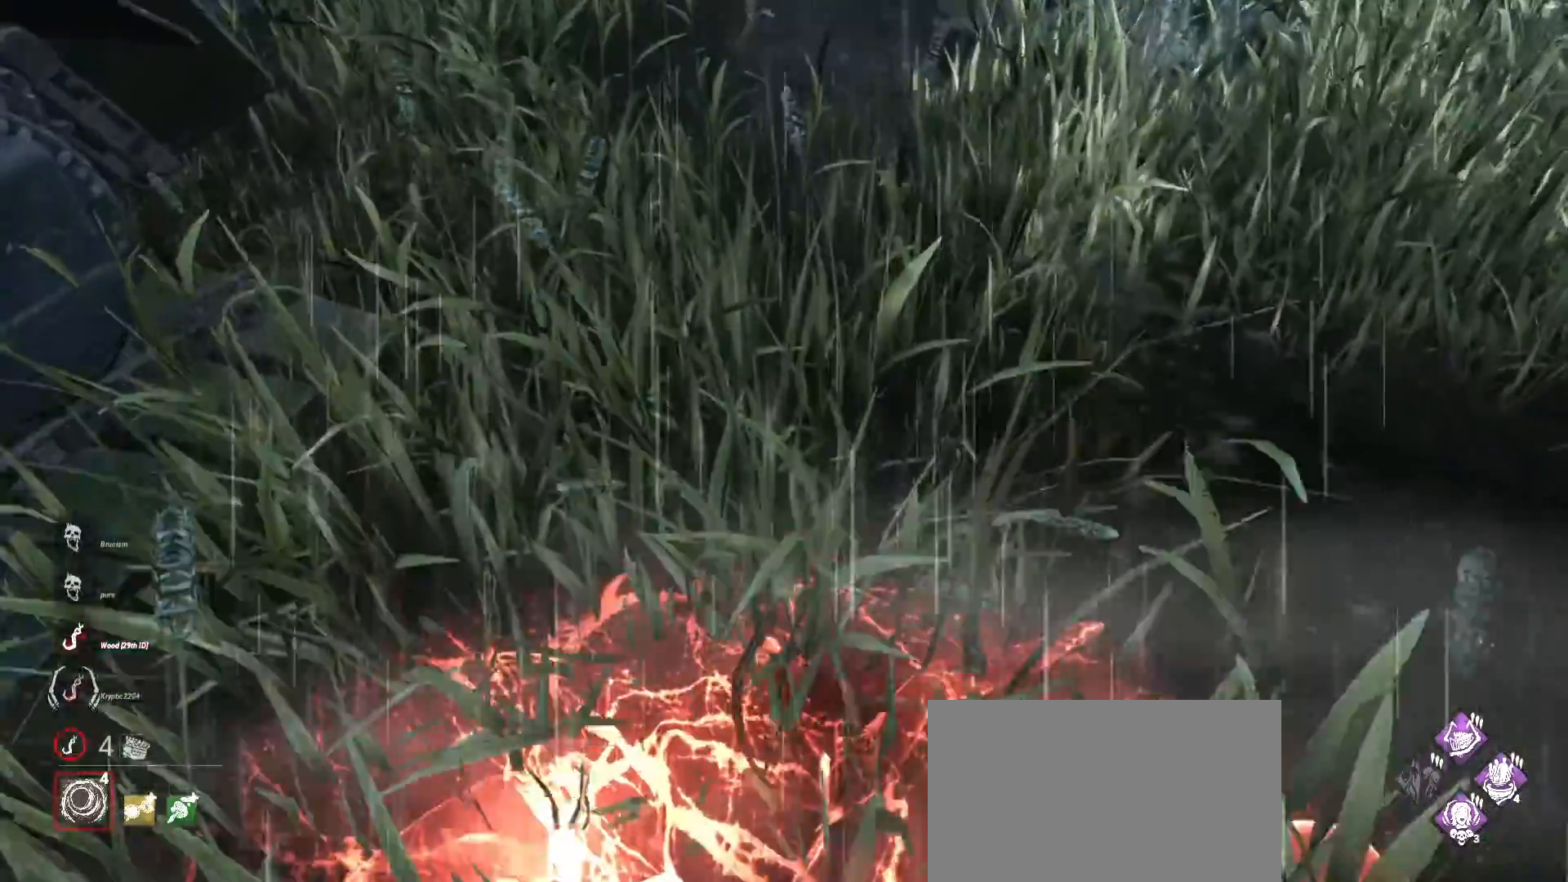
{"keys": ["w"], "mouse": [], "events": []}
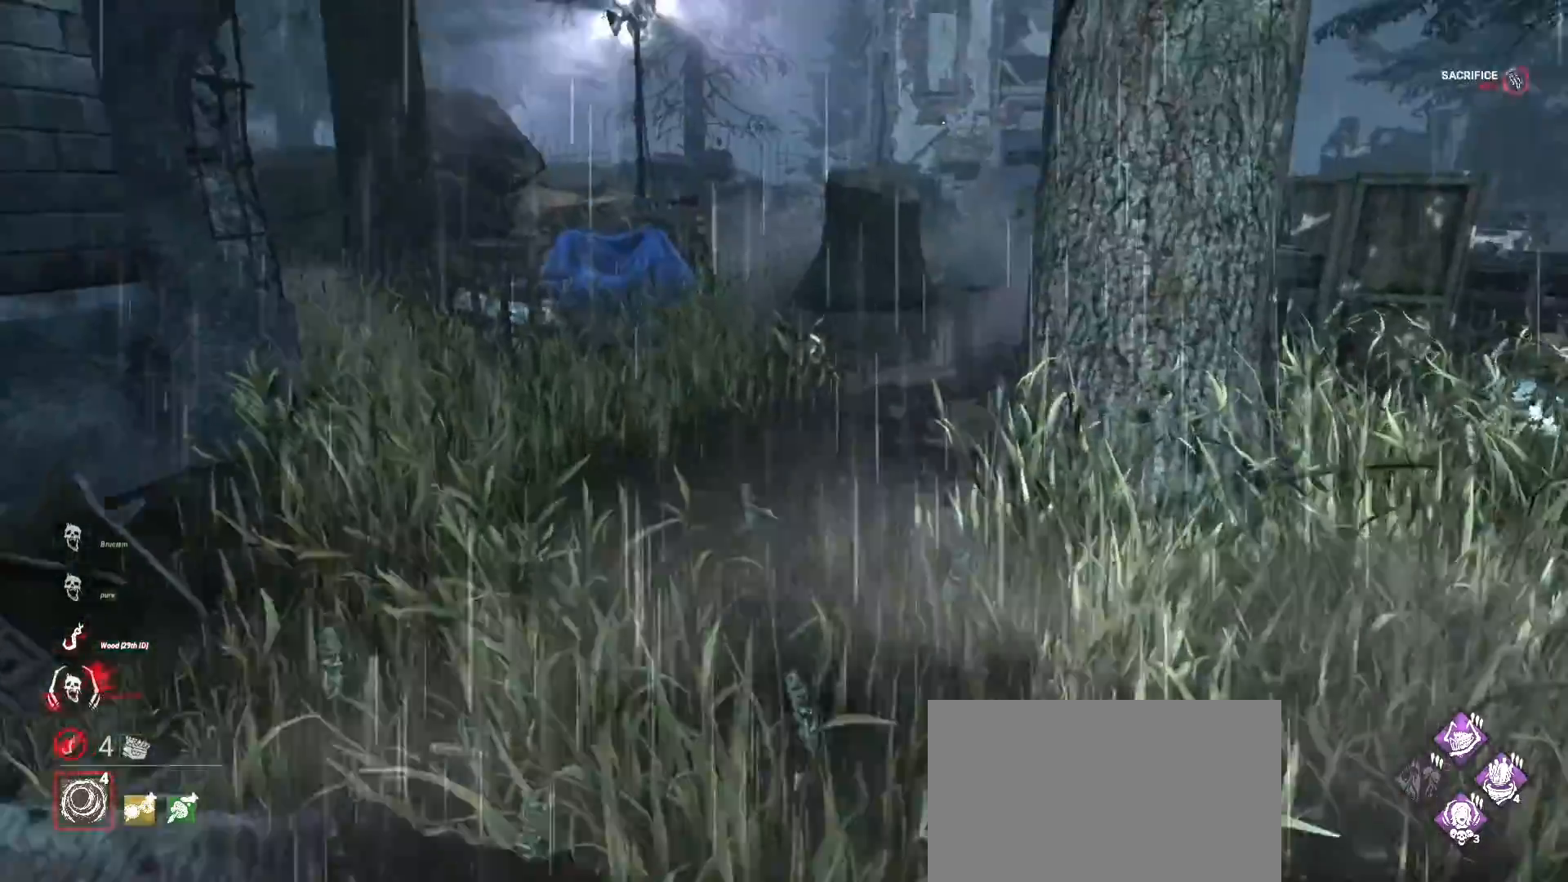
{"keys": ["w"], "mouse": [], "events": []}
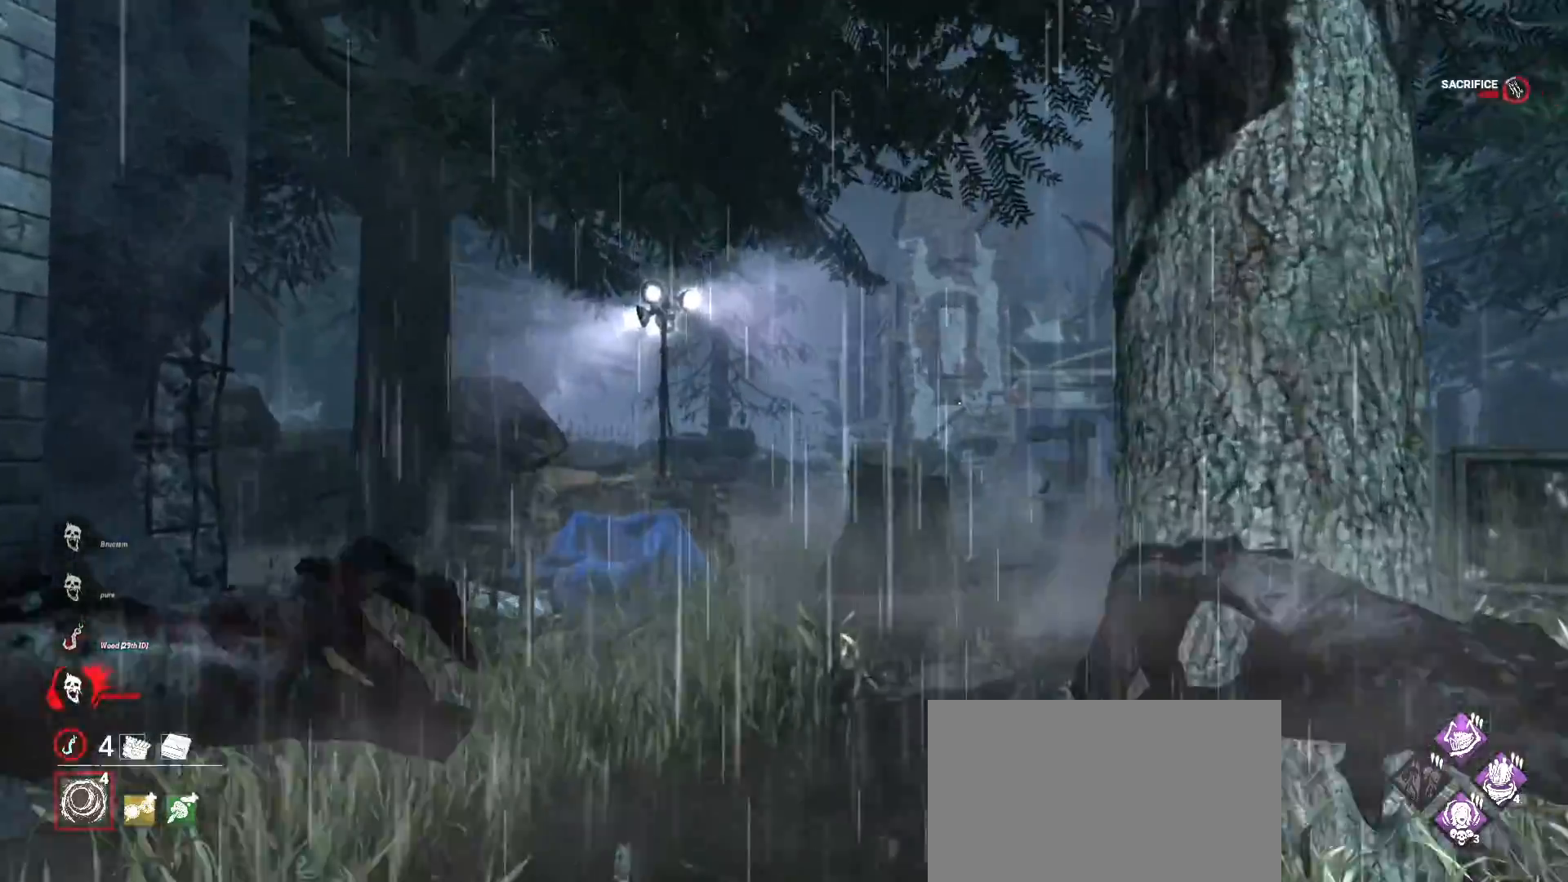
{"keys": ["w"], "mouse": [], "events": []}
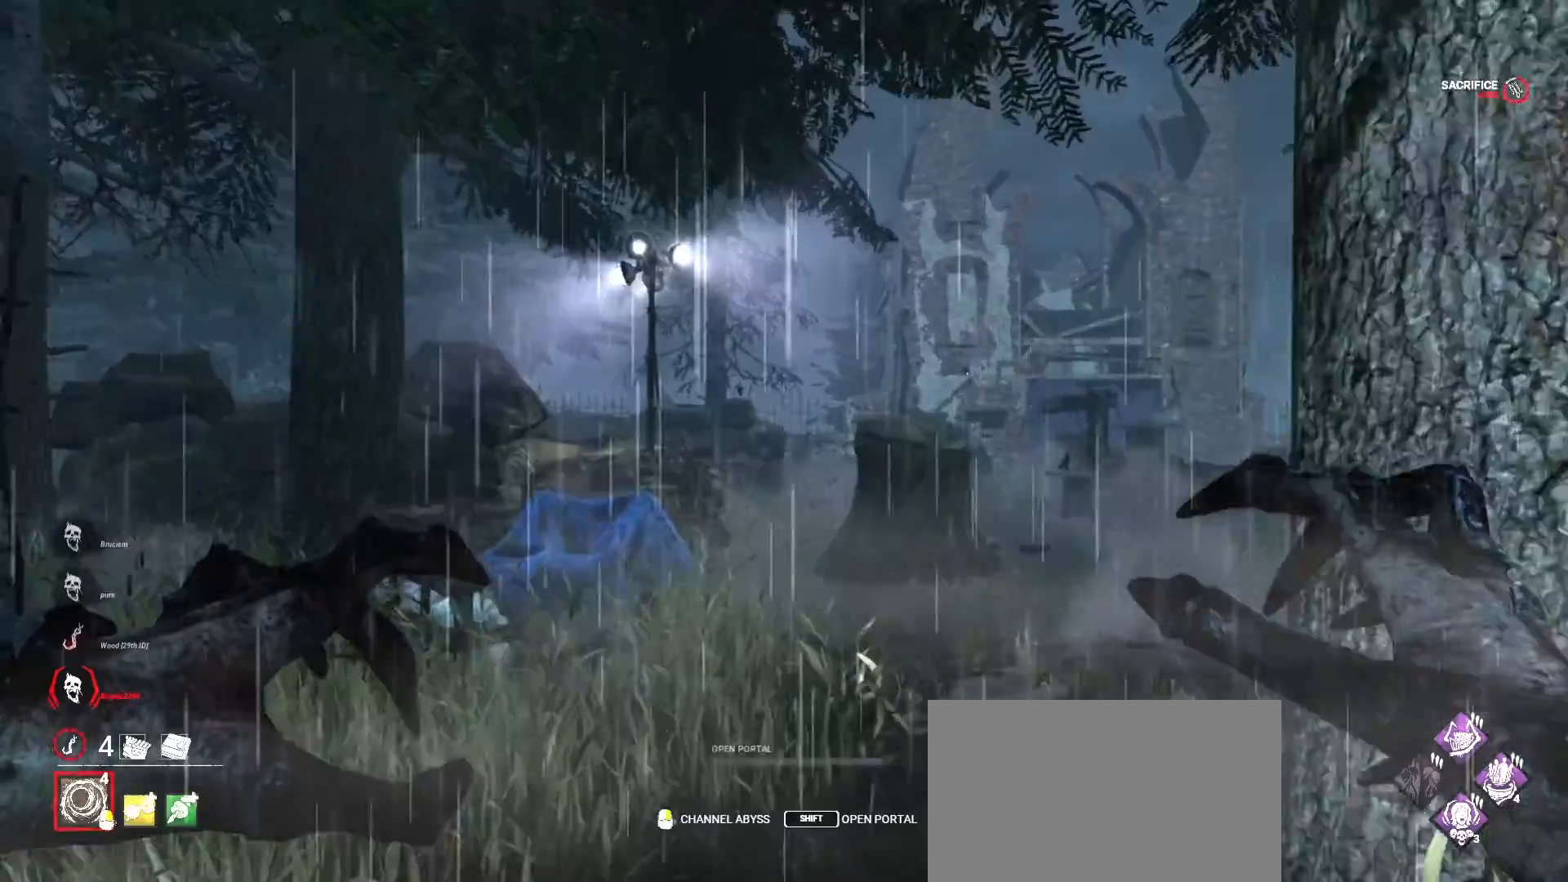
{"keys": ["w"], "mouse": [], "events": []}
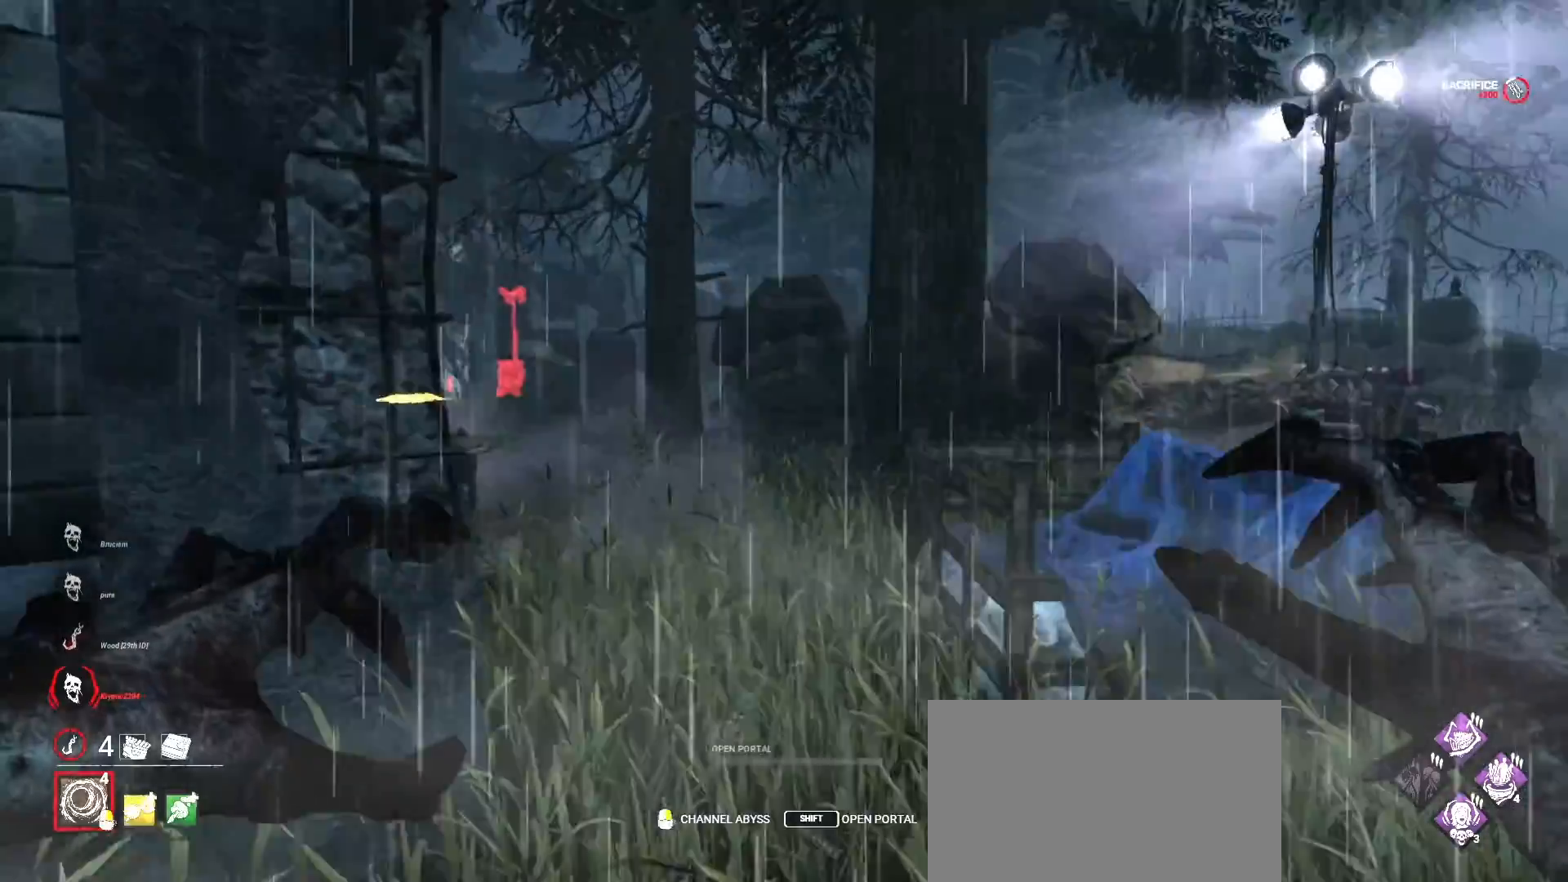
{"keys": ["w"], "mouse": ["right"], "events": [[33, "mouse_right", "down"]]}
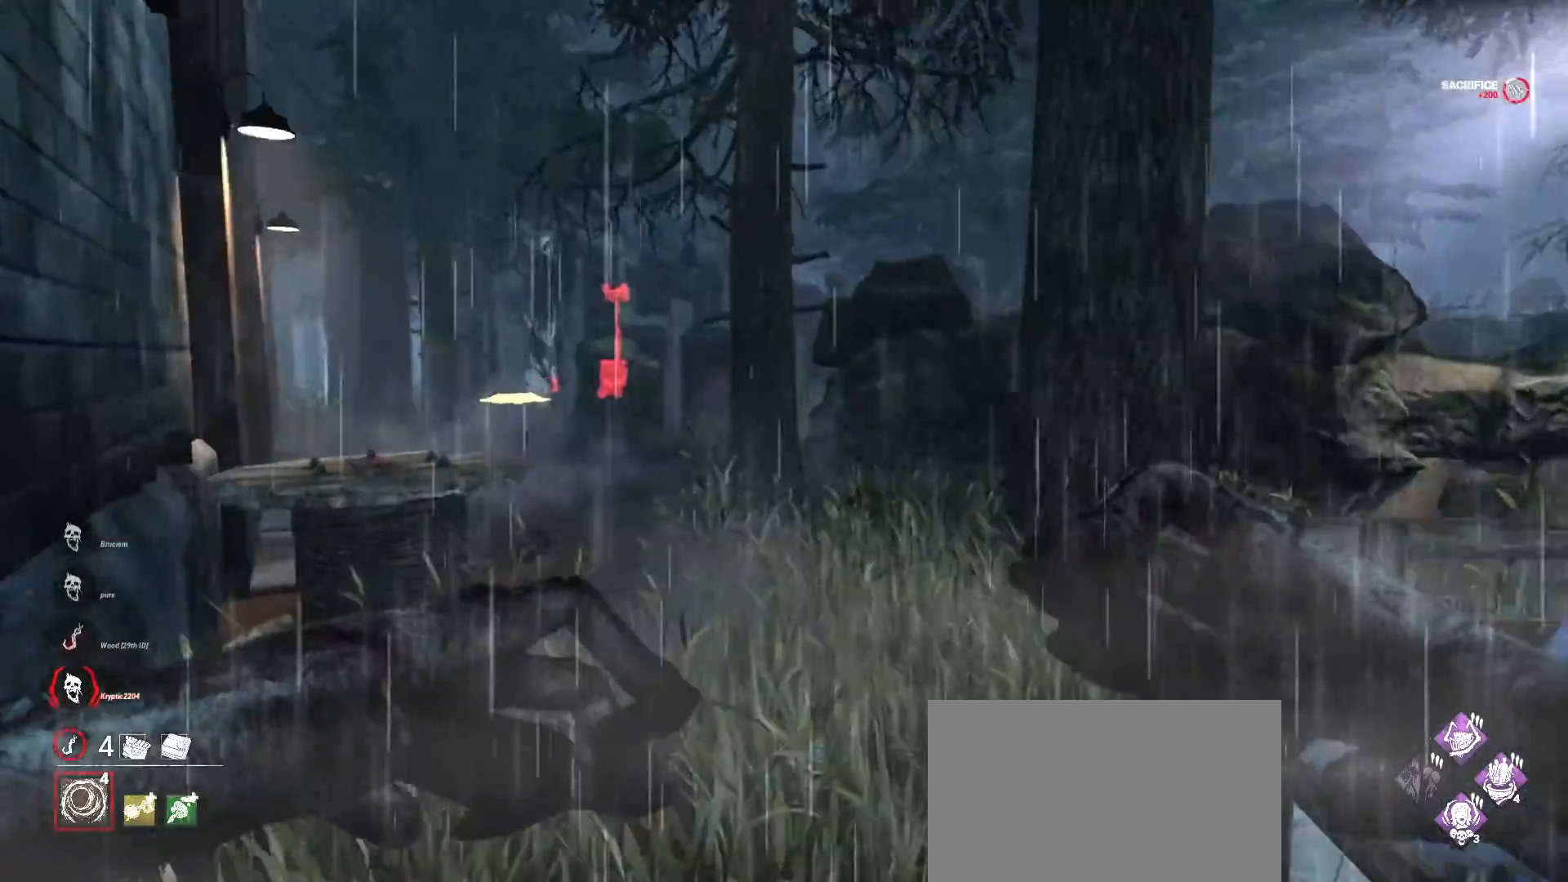
{"keys": ["d", "w"], "mouse": ["right"], "events": [[100, "d", "down"]]}
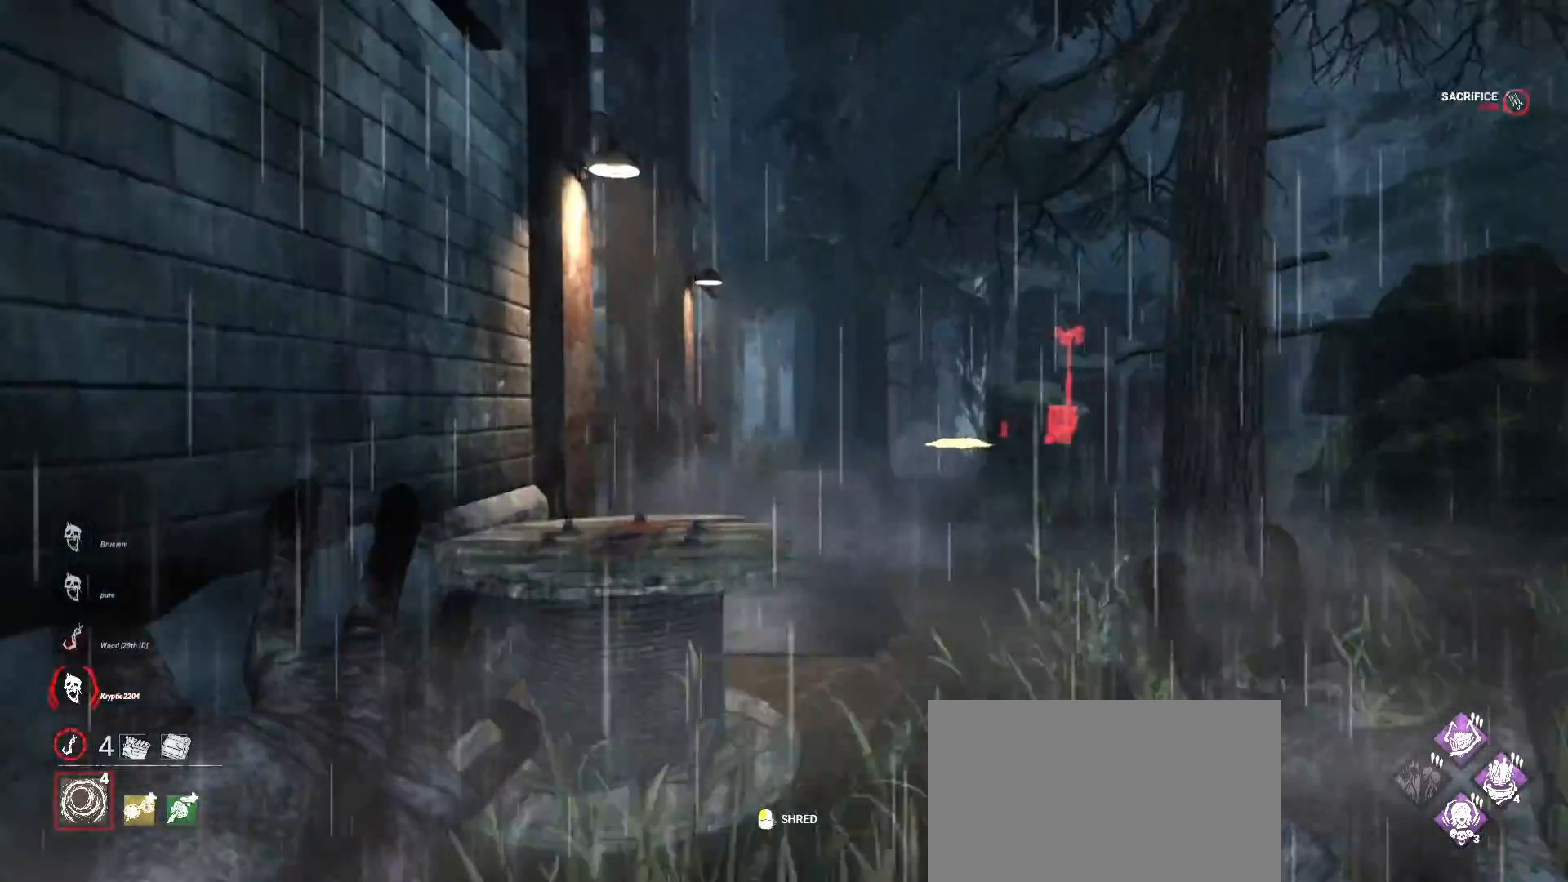
{"keys": ["w"], "mouse": ["left", "right"], "events": [[267, "mouse_left", "down"], [400, "d", "up"]]}
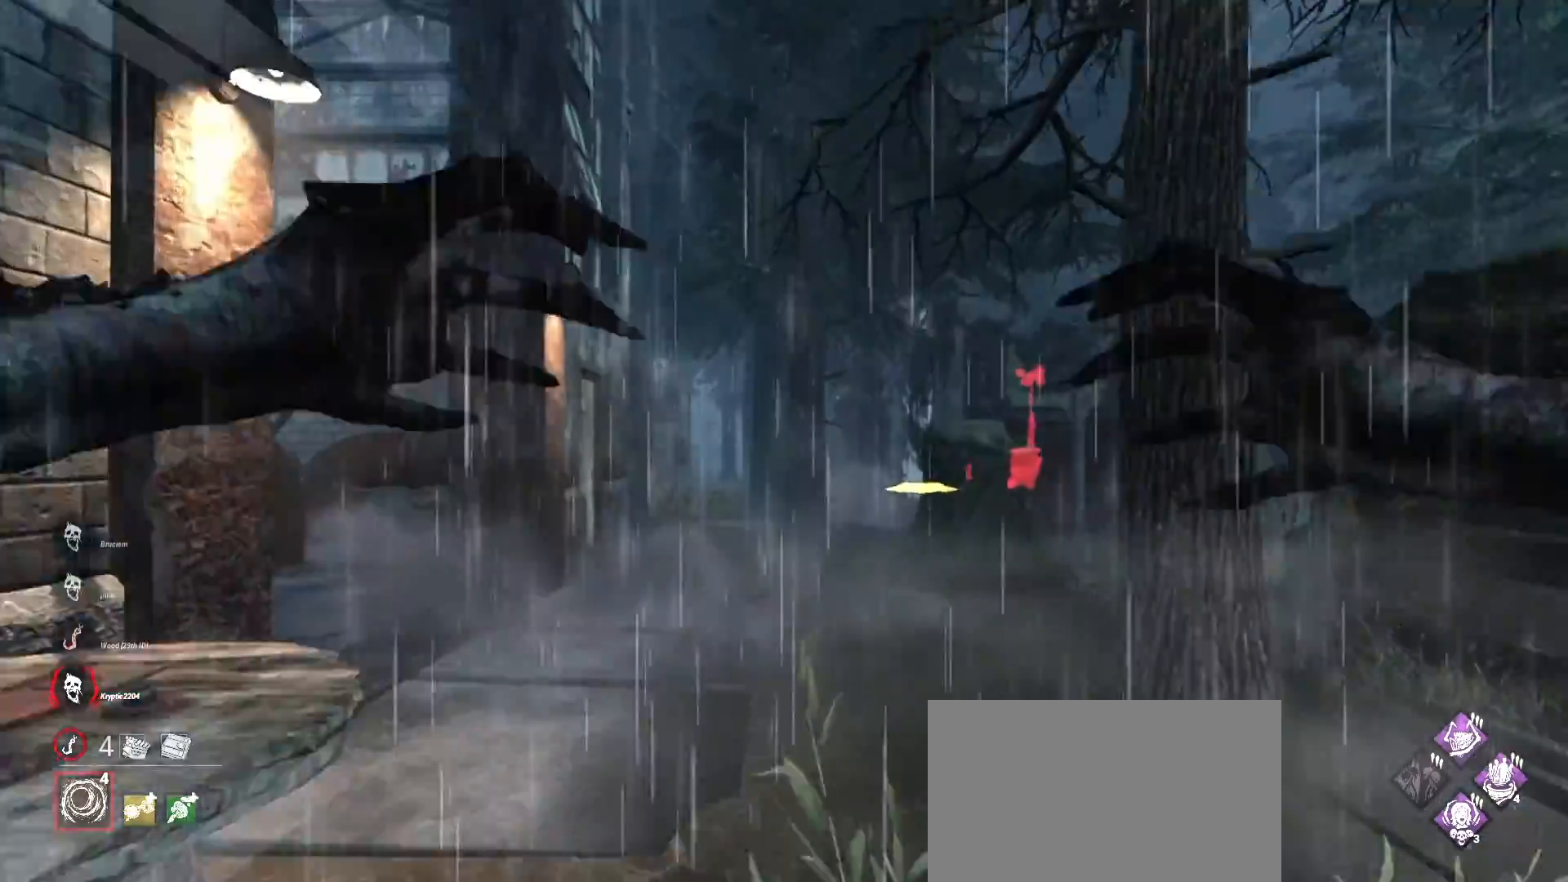
{"keys": ["w"], "mouse": ["right"], "events": [[500, "mouse_left", "up"]]}
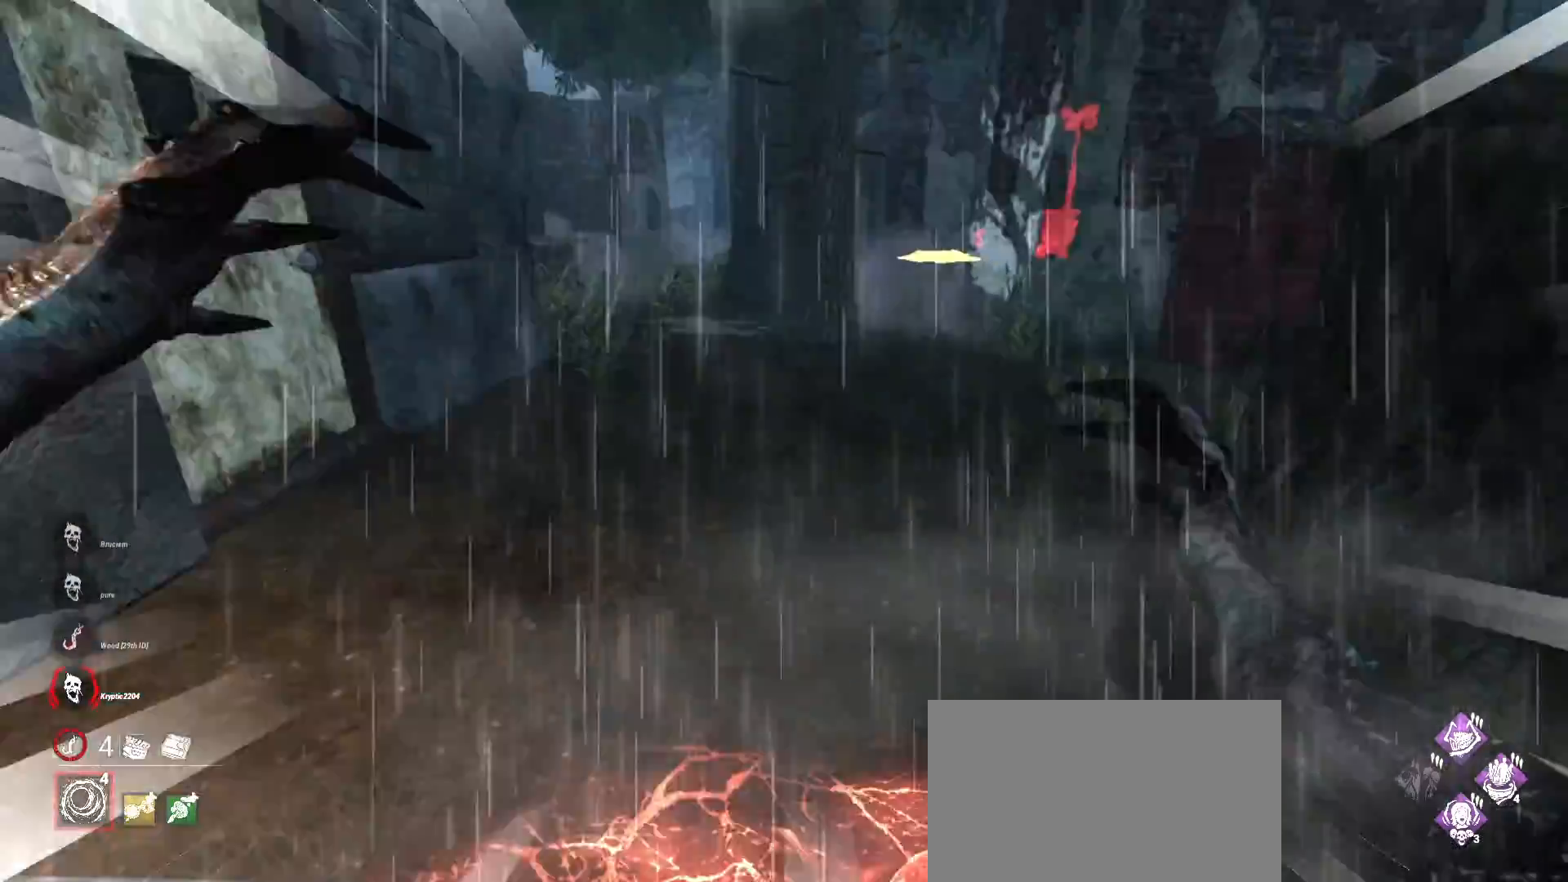
{"keys": ["w"], "mouse": []}
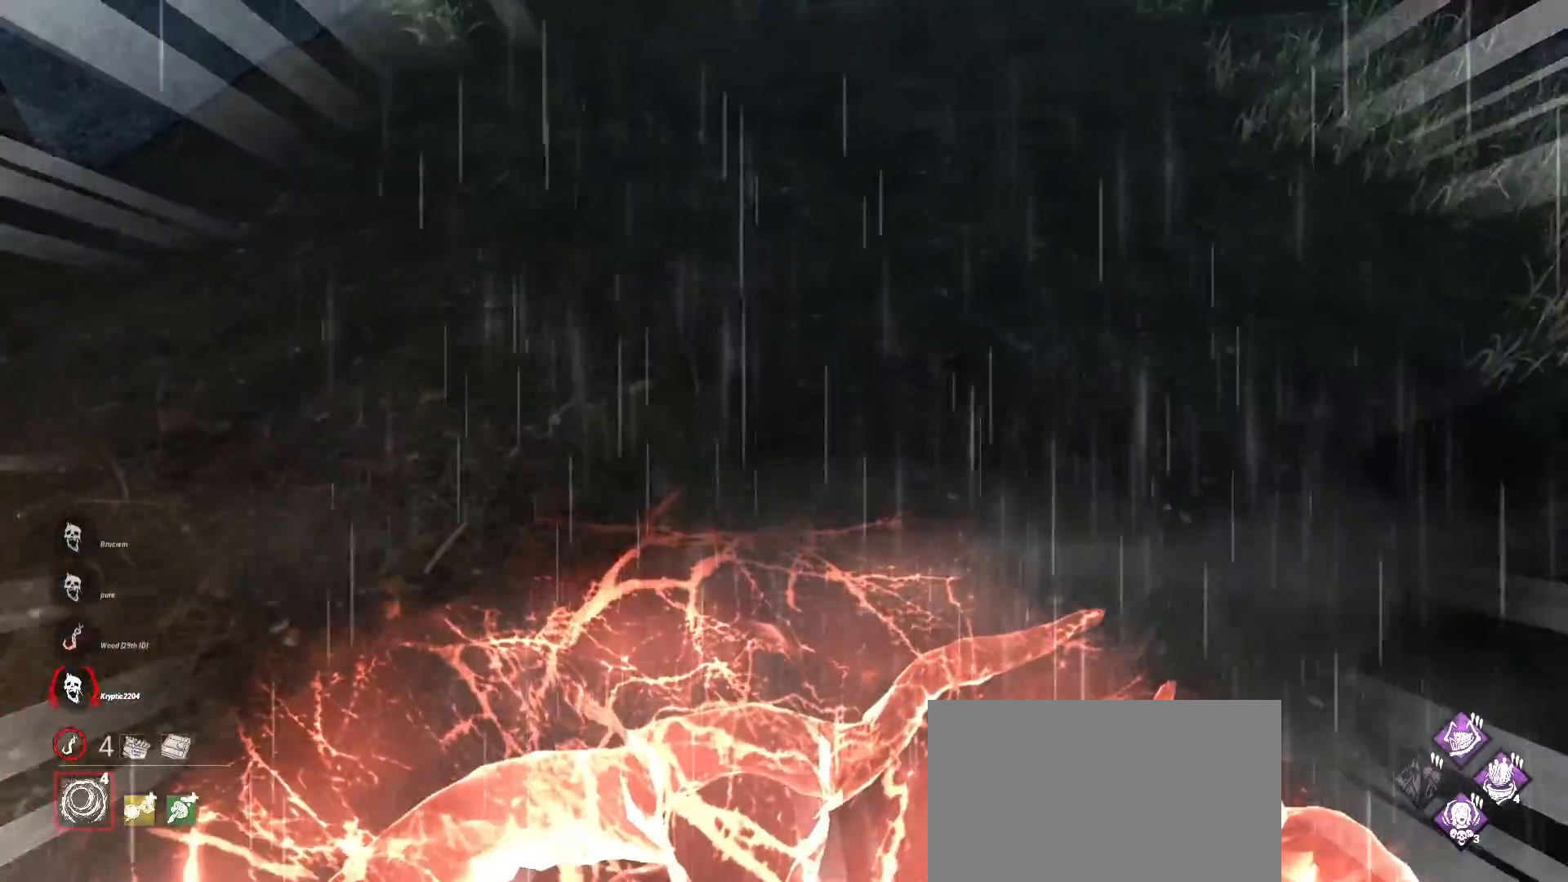
{"keys": ["w"], "mouse": [], "events": []}
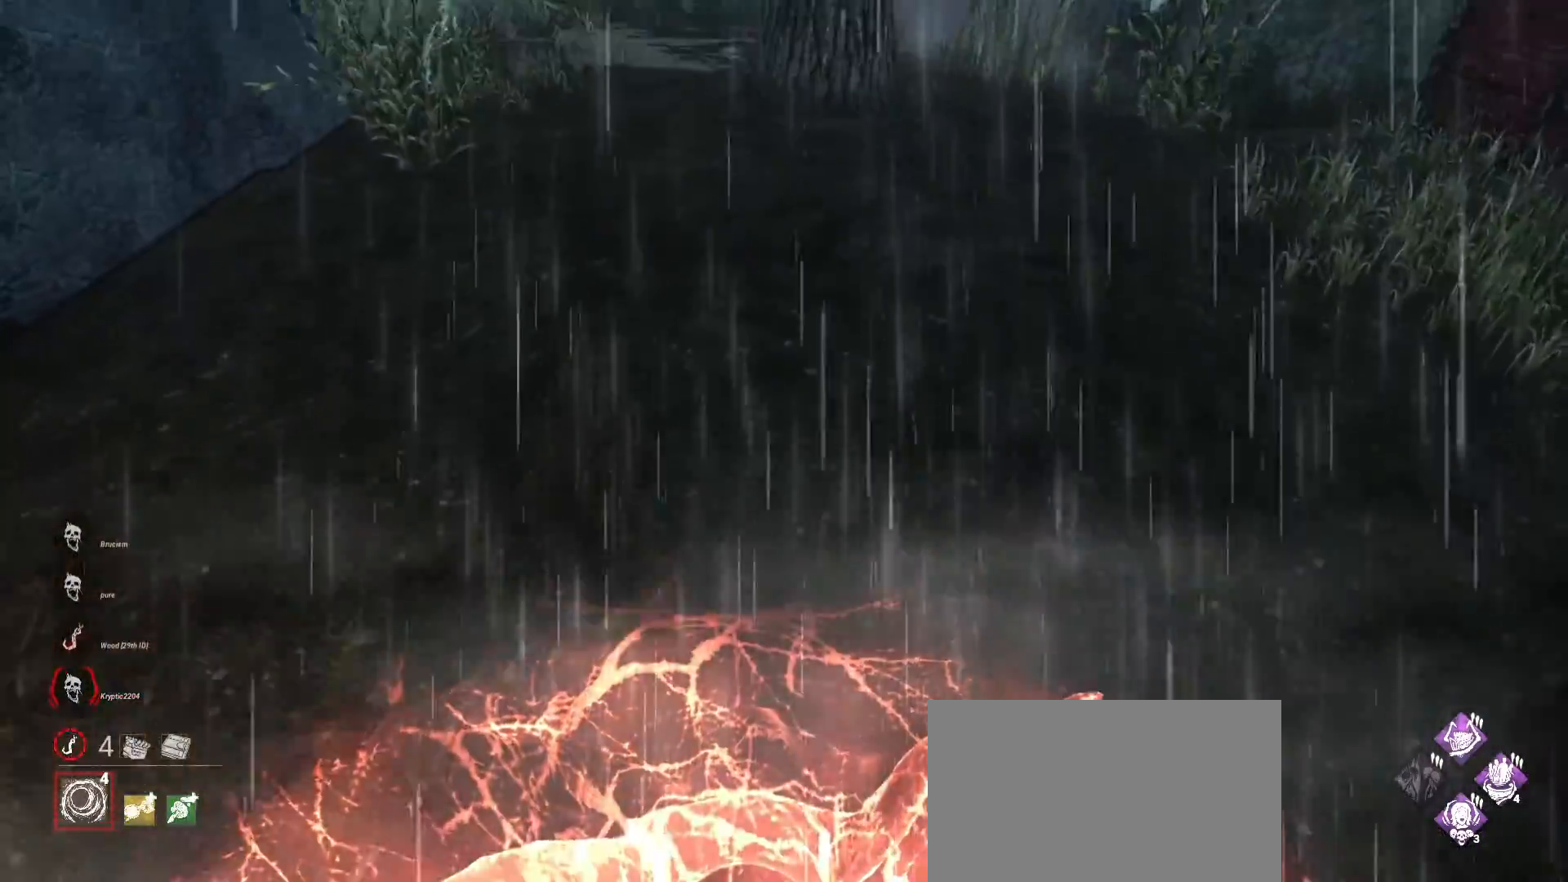
{"keys": ["w"], "mouse": [], "events": []}
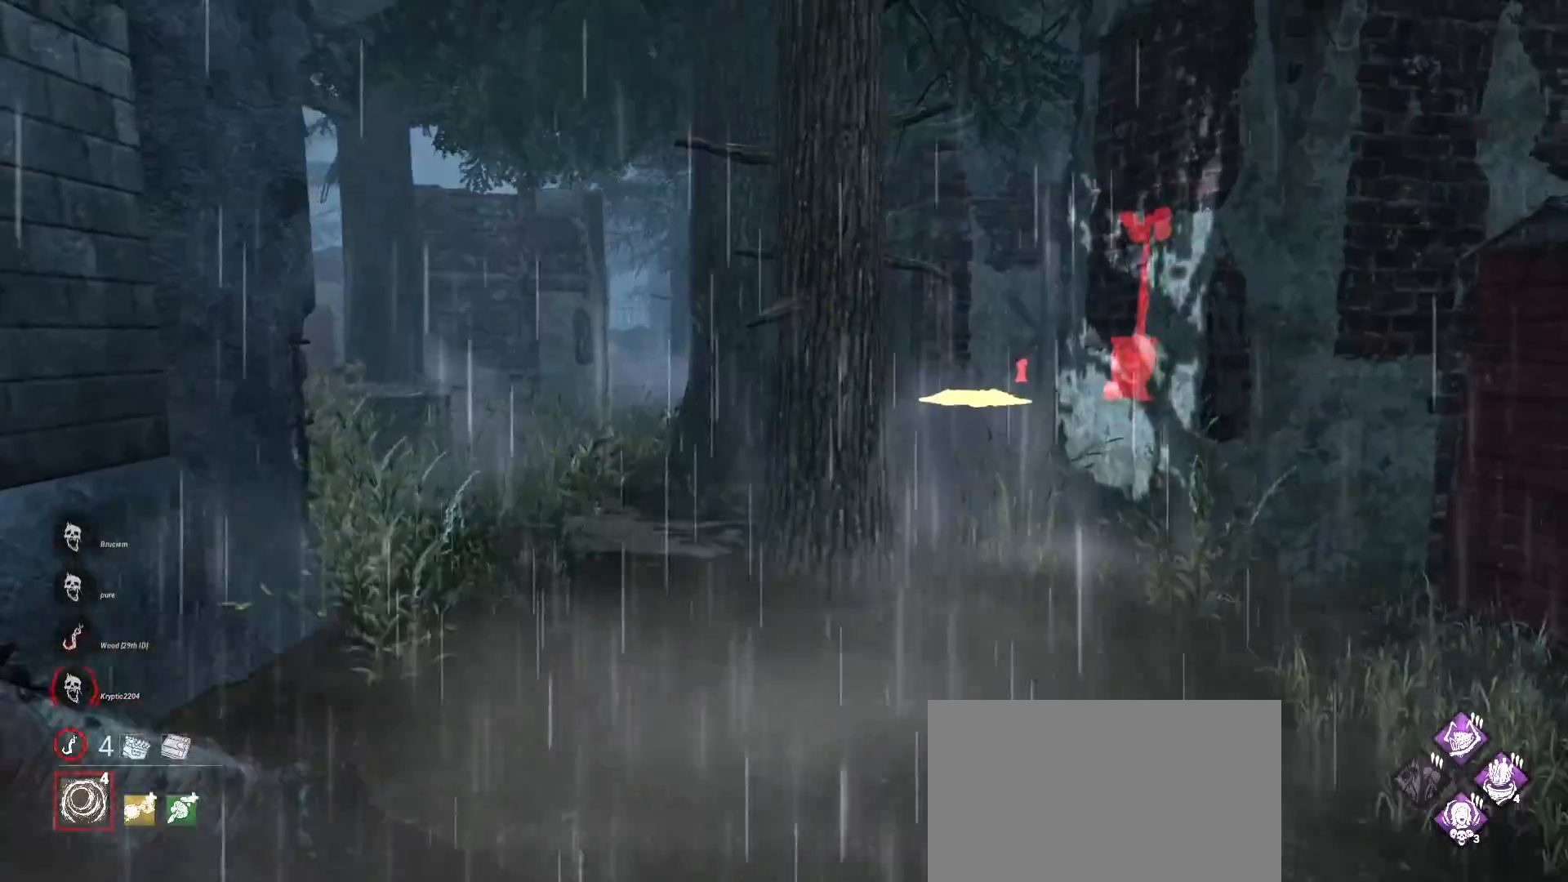
{"keys": ["w"], "mouse": [], "events": []}
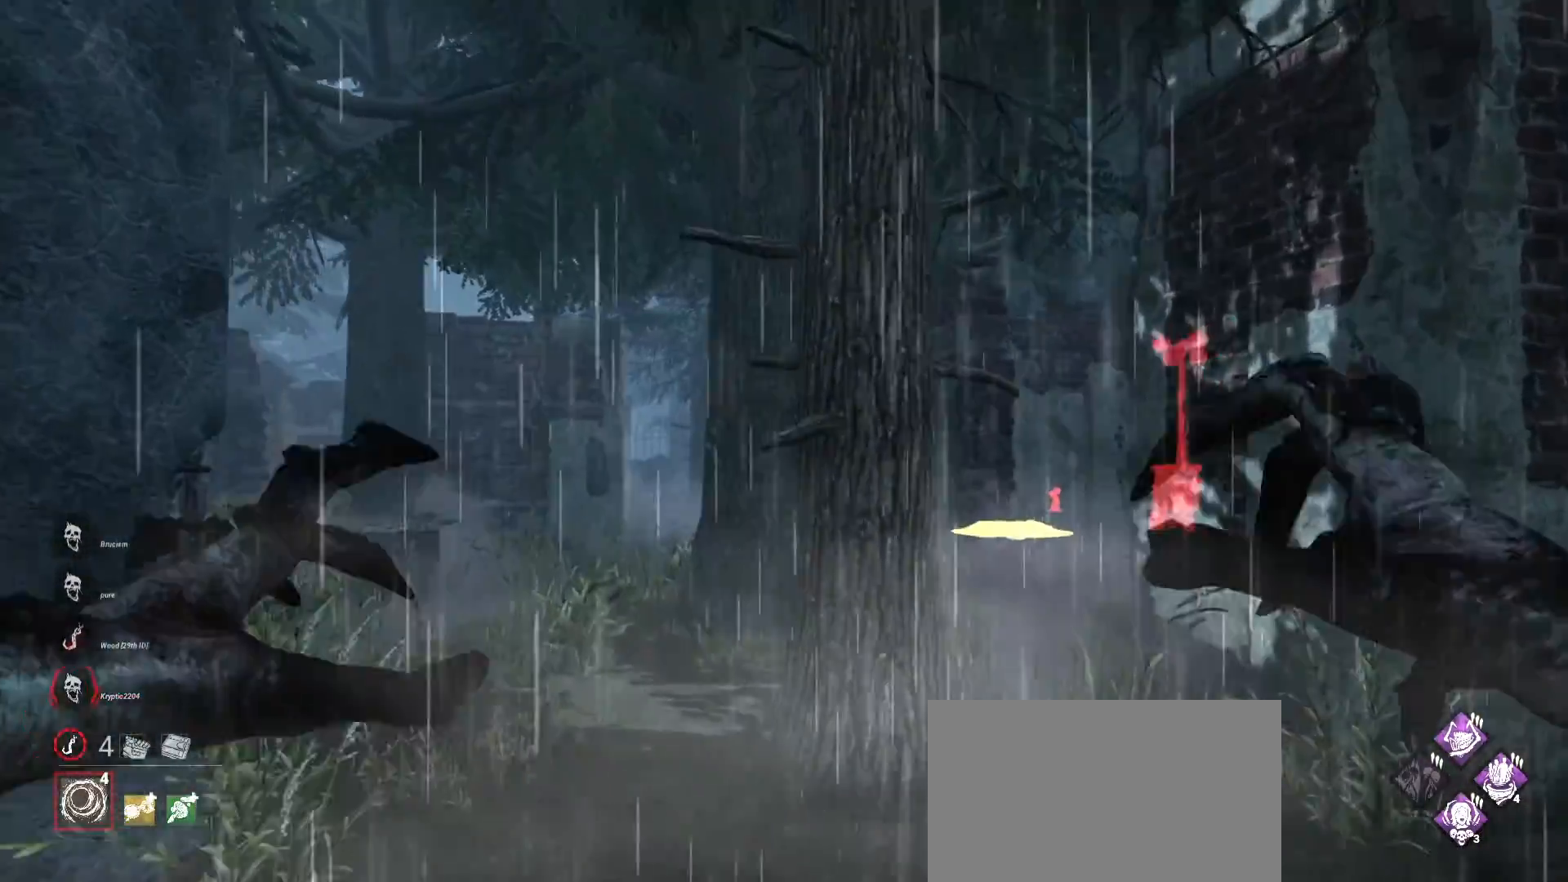
{"keys": ["w"], "mouse": [], "events": []}
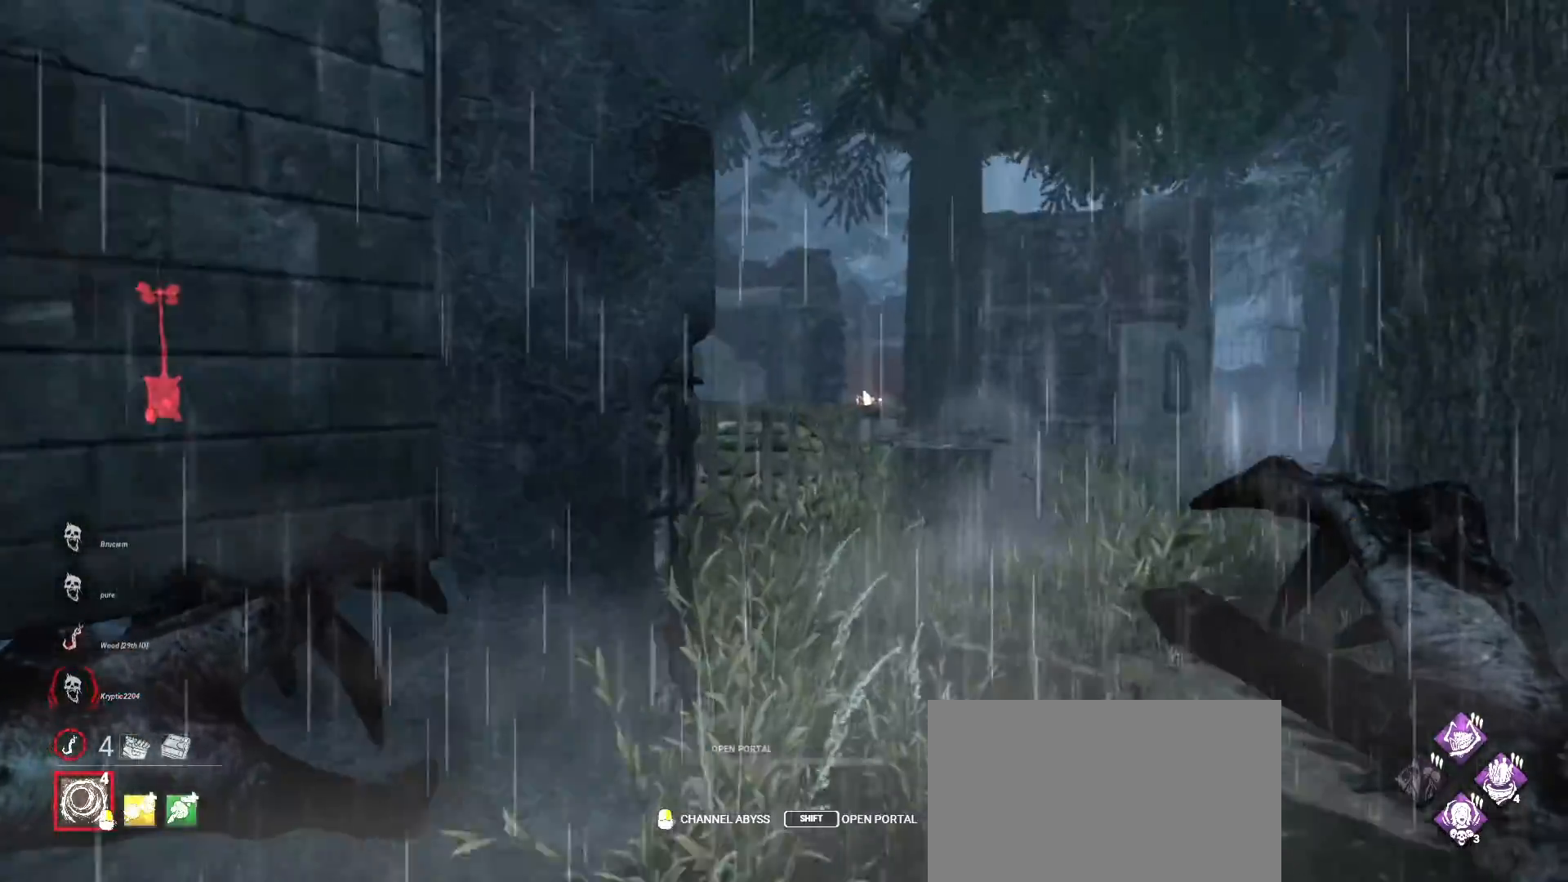
{"keys": ["d", "w"], "mouse": ["right"], "events": [[267, "mouse_right", "down"], [333, "d", "down"]]}
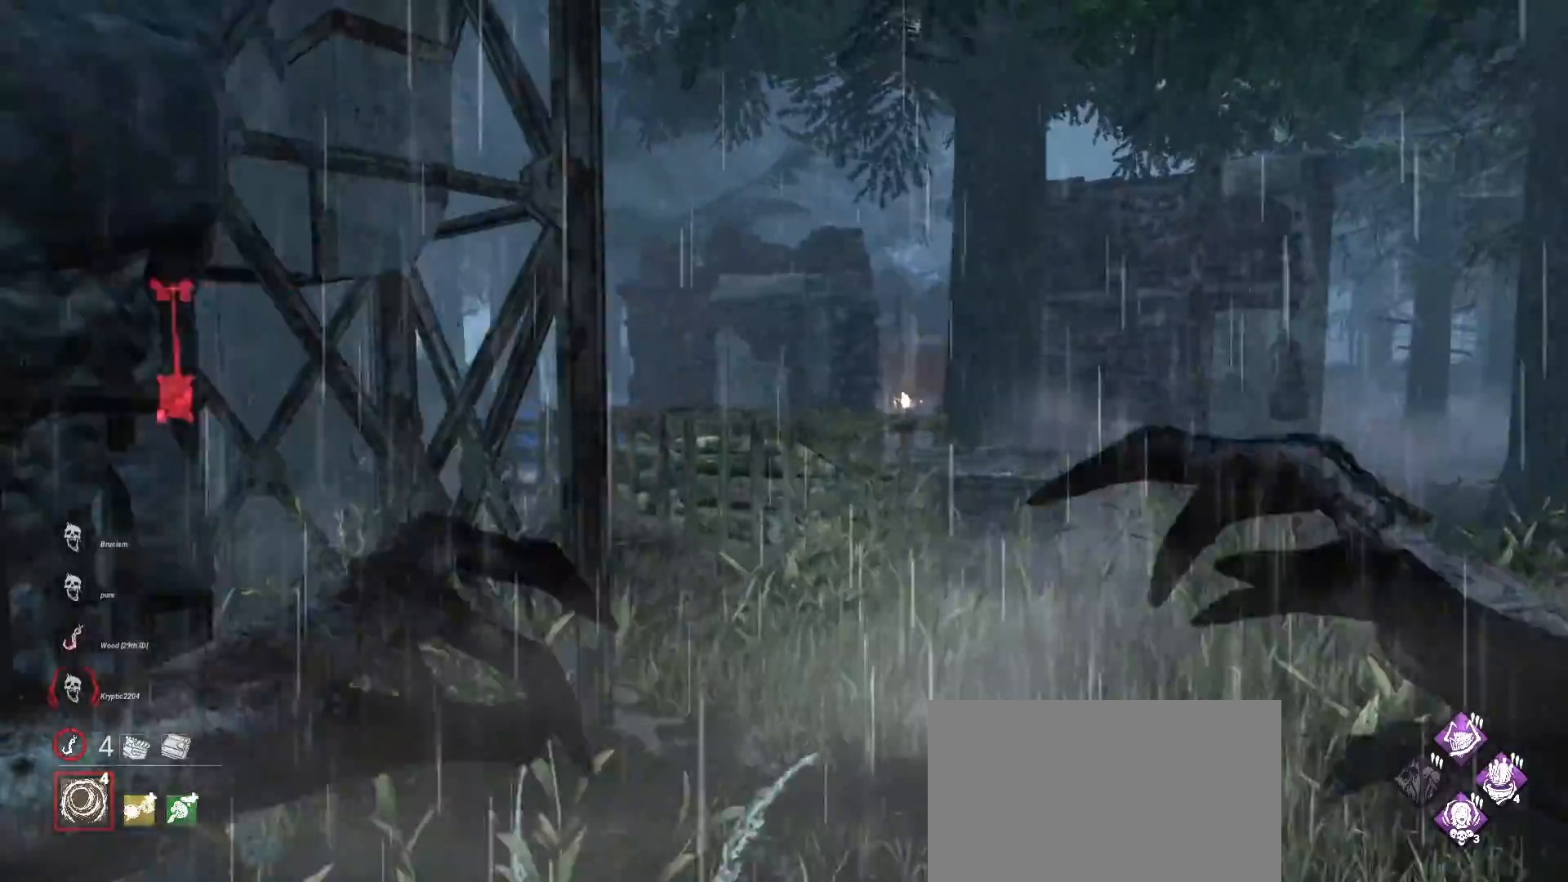
{"keys": ["d", "w"], "mouse": ["right"], "events": []}
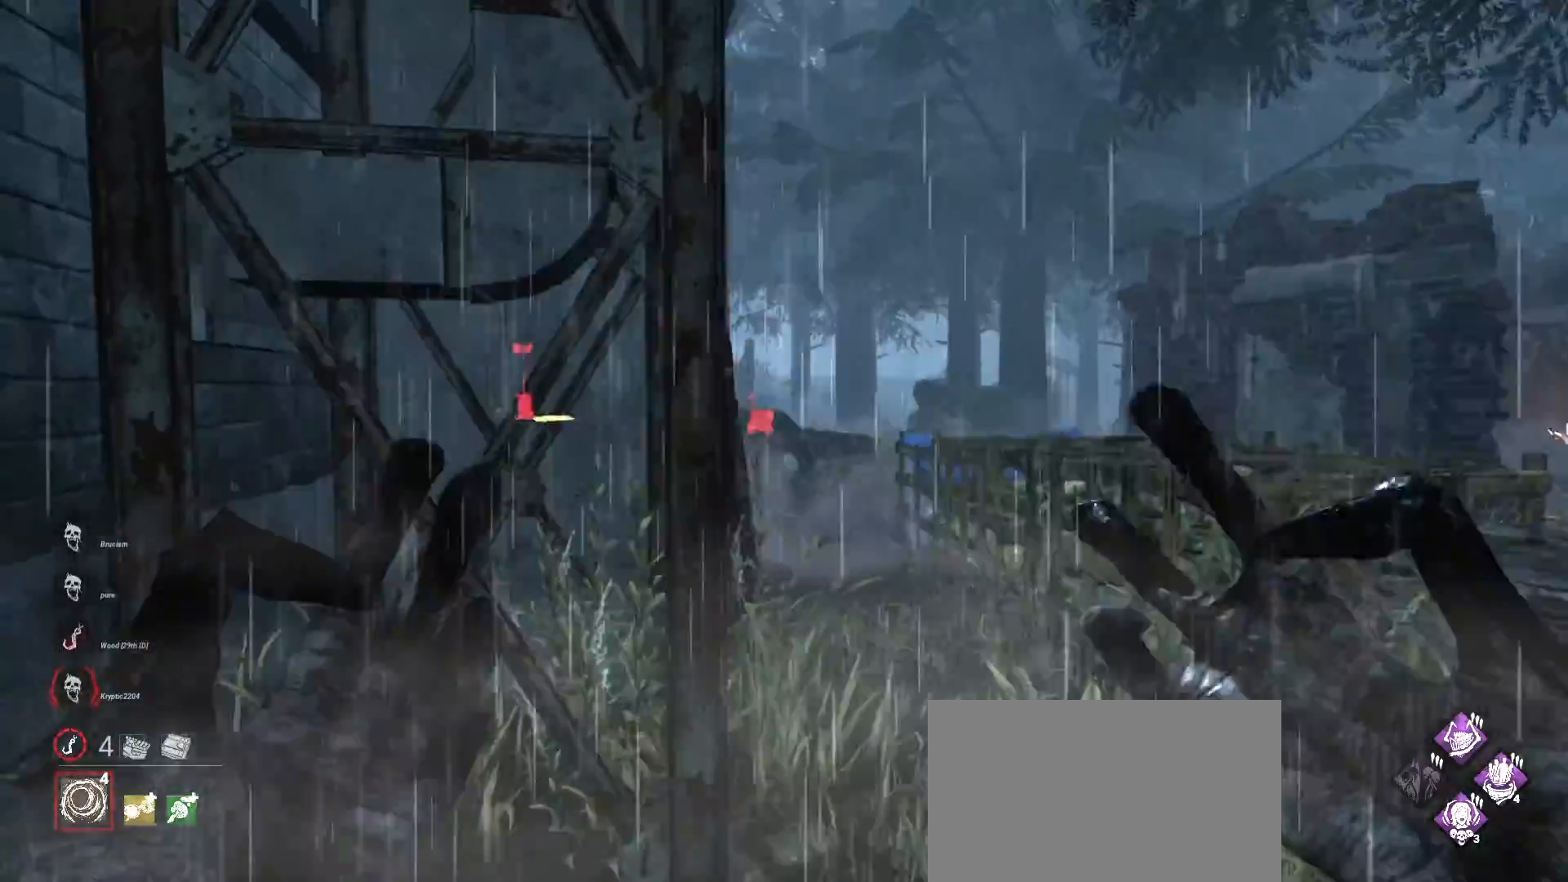
{"keys": ["w"], "mouse": ["left", "right"], "events": [[500, "d", "up"], [500, "mouse_left", "down"]]}
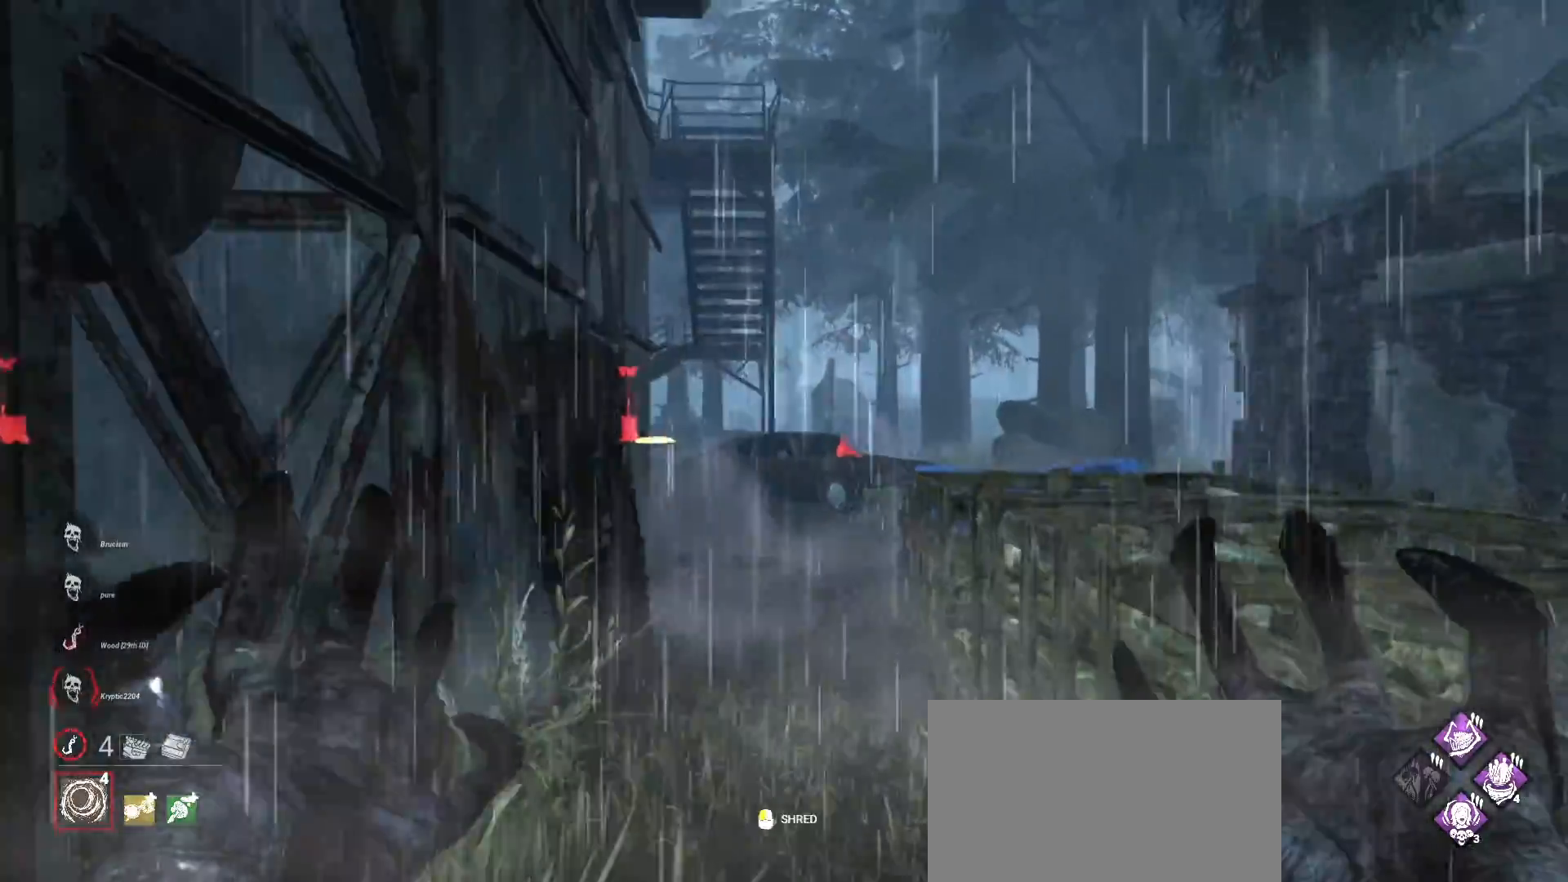
{"keys": ["w"], "mouse": ["left", "right"], "events": []}